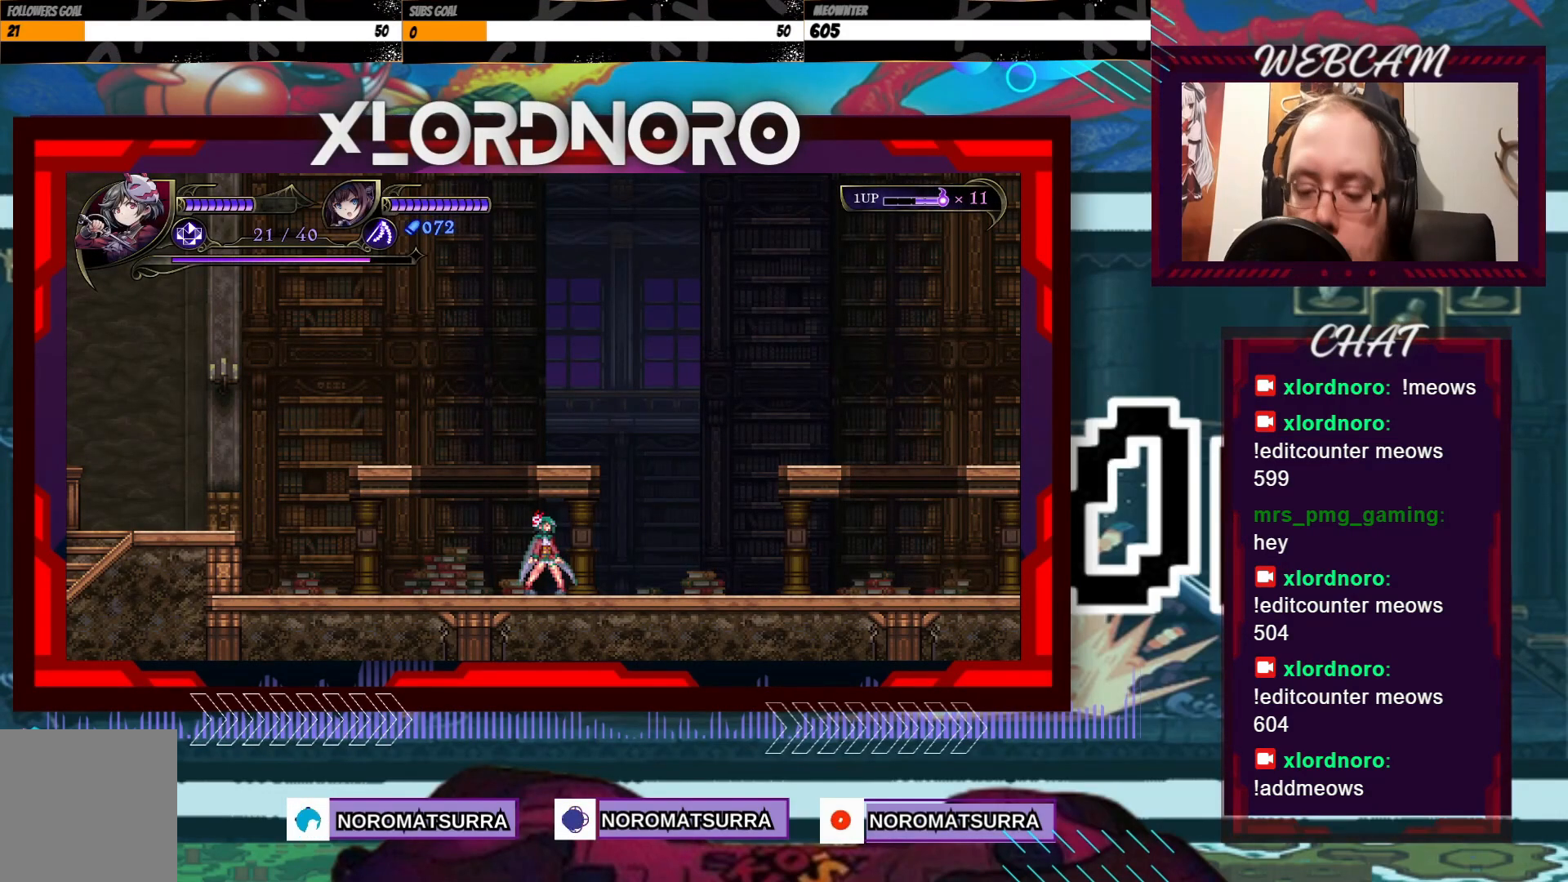
Gameplay with a controller (Xbox layout); each line is a JSON object with the inputs held at the frame after it. "events" lists button and stick changes between this image and that frame as [ms after this image, input, new state], when the widget could be followed in between. Not read: A L3 R3.
{"buttons": [], "left_stick": "right", "right_stick": "center", "events": [[333, "left_stick", "right"]]}
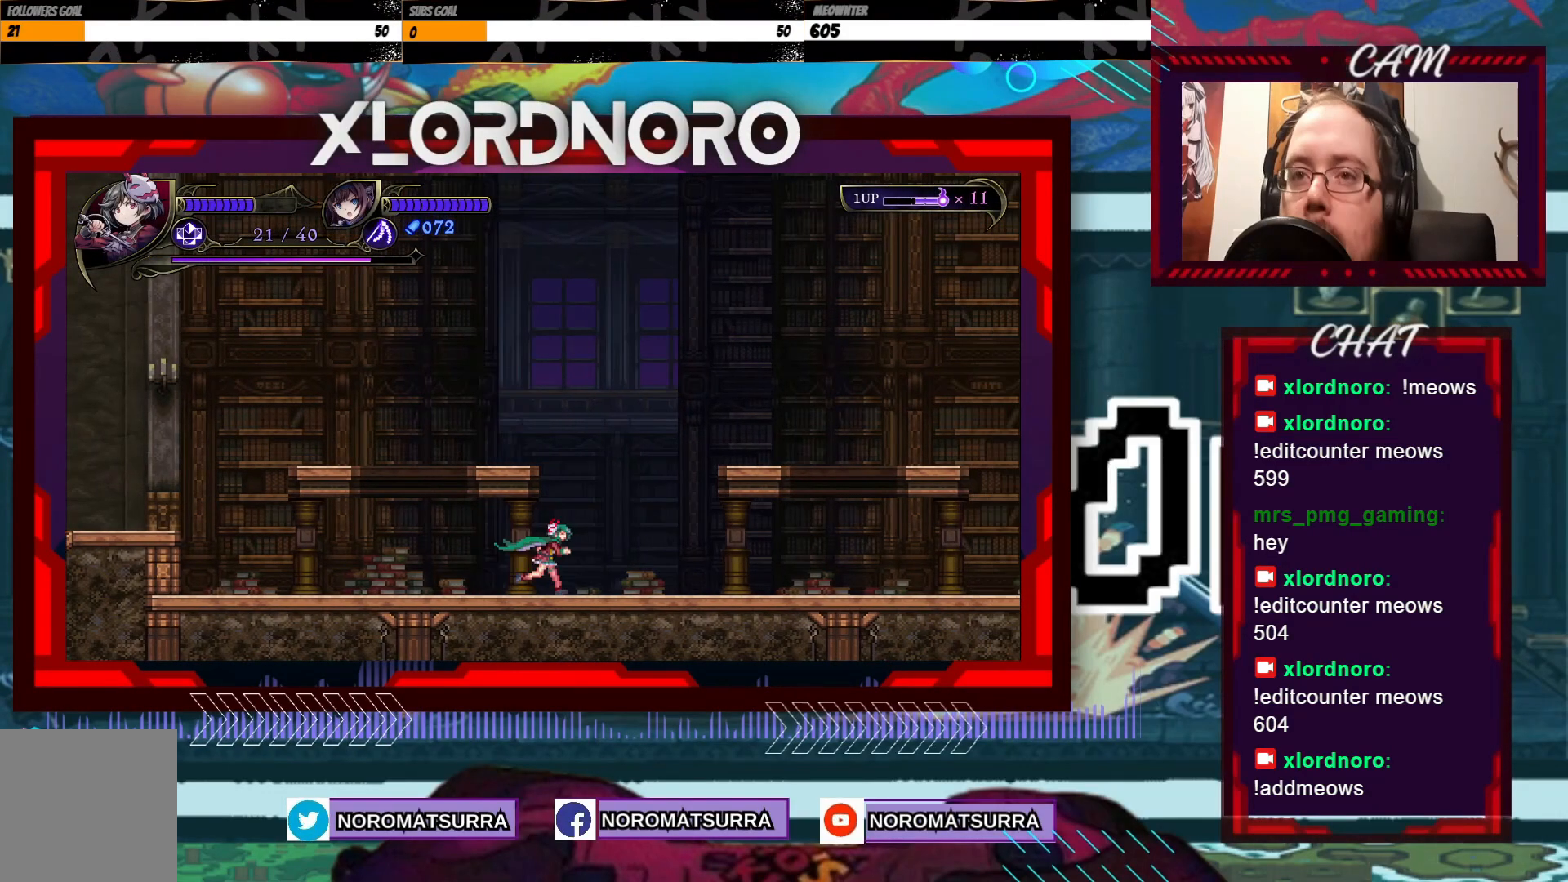
{"buttons": [], "left_stick": "right", "right_stick": "center", "events": []}
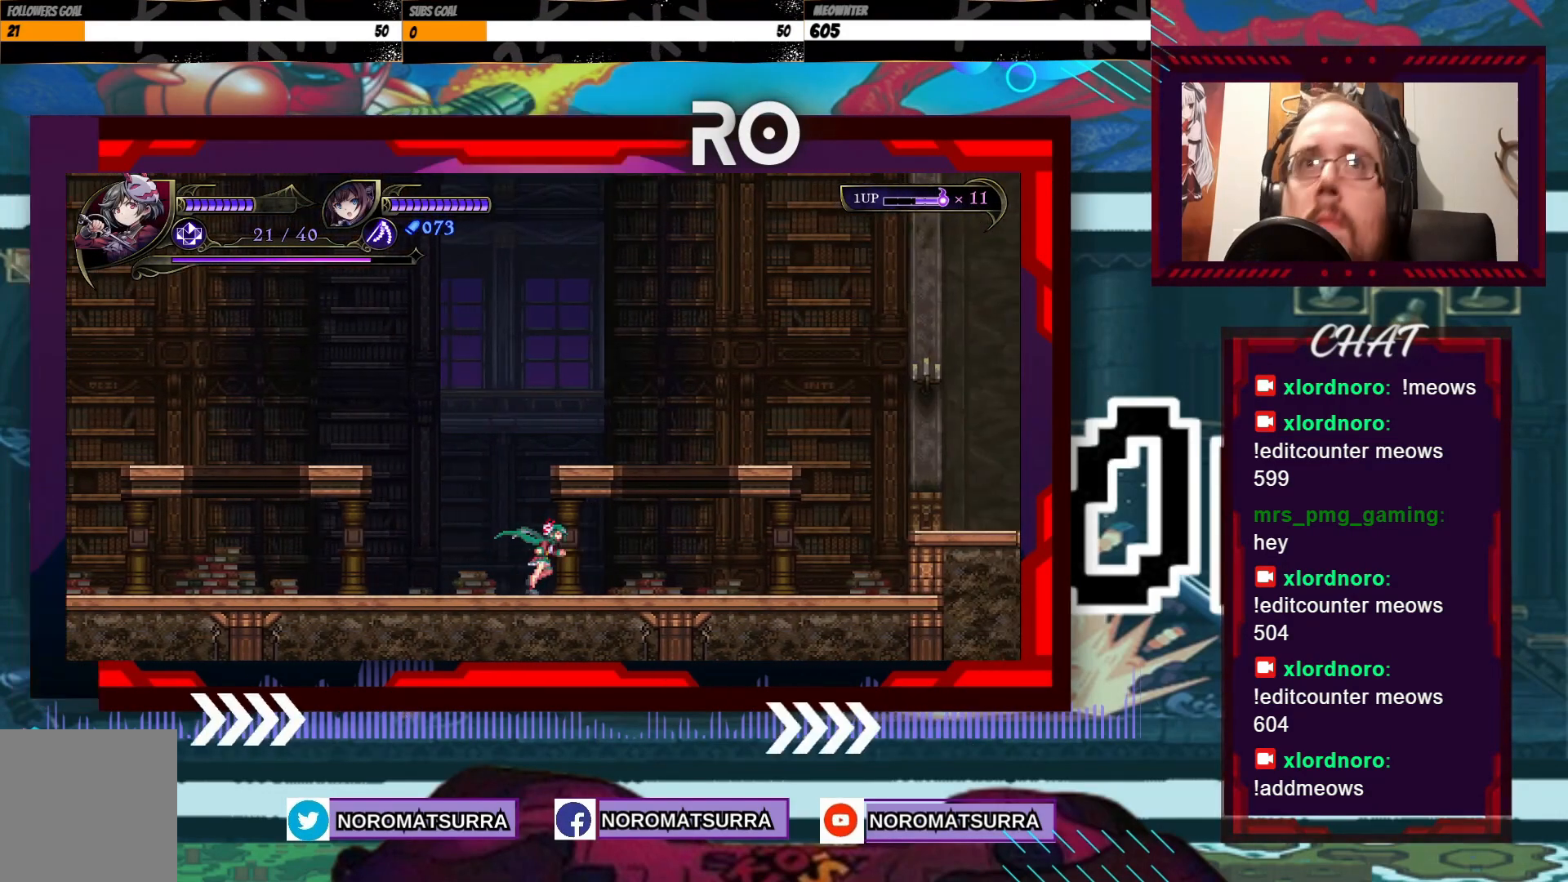
{"buttons": [], "left_stick": "right", "right_stick": "center", "events": []}
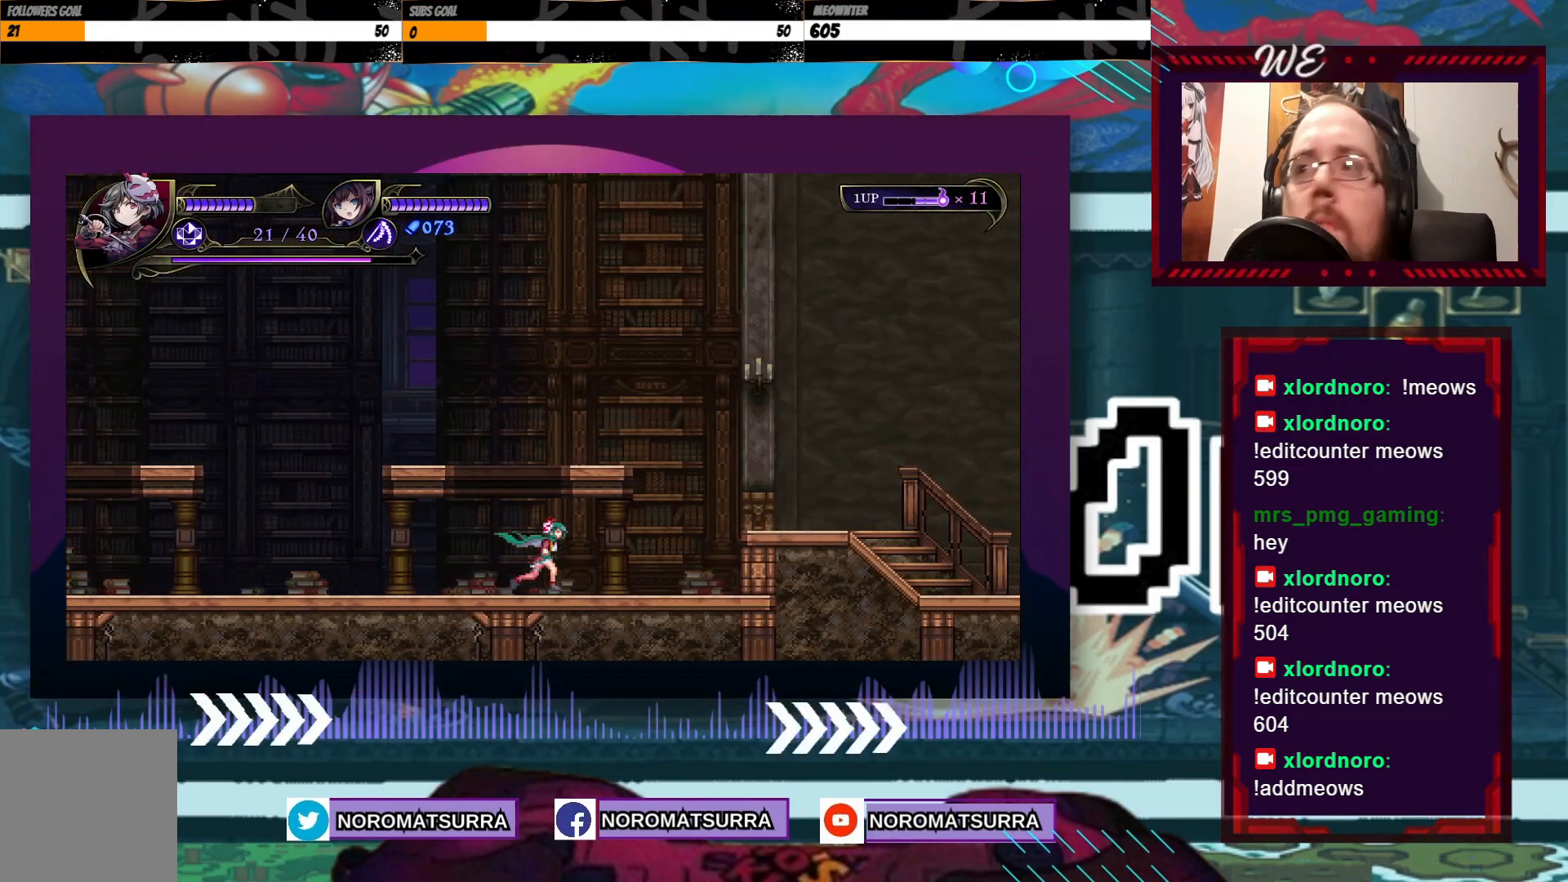
{"buttons": [], "left_stick": "right", "right_stick": "center", "events": []}
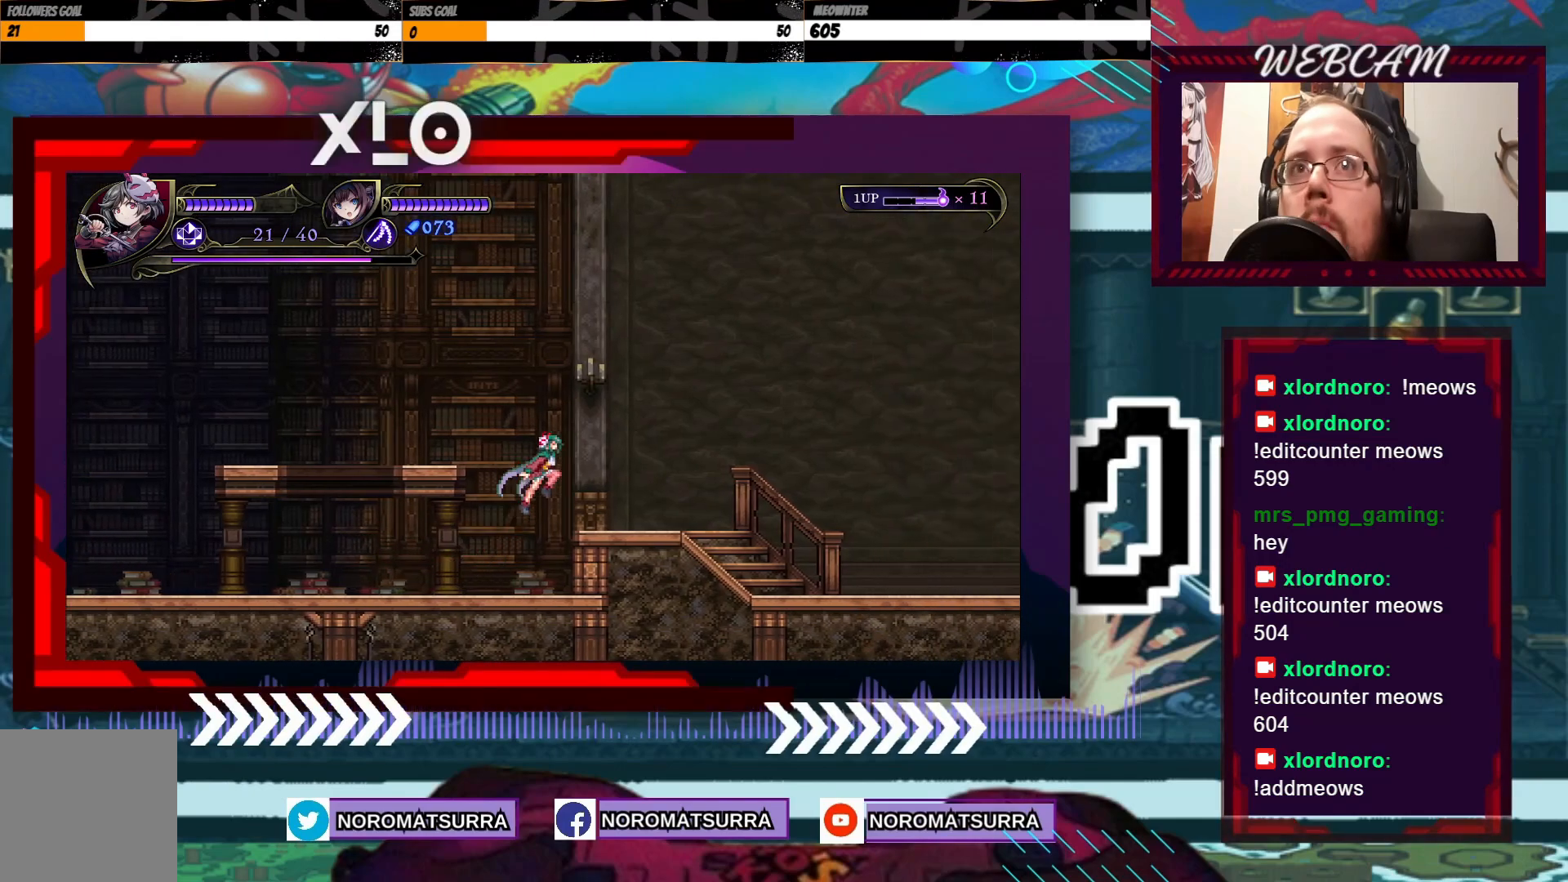
{"buttons": [], "left_stick": "right", "right_stick": "center", "events": []}
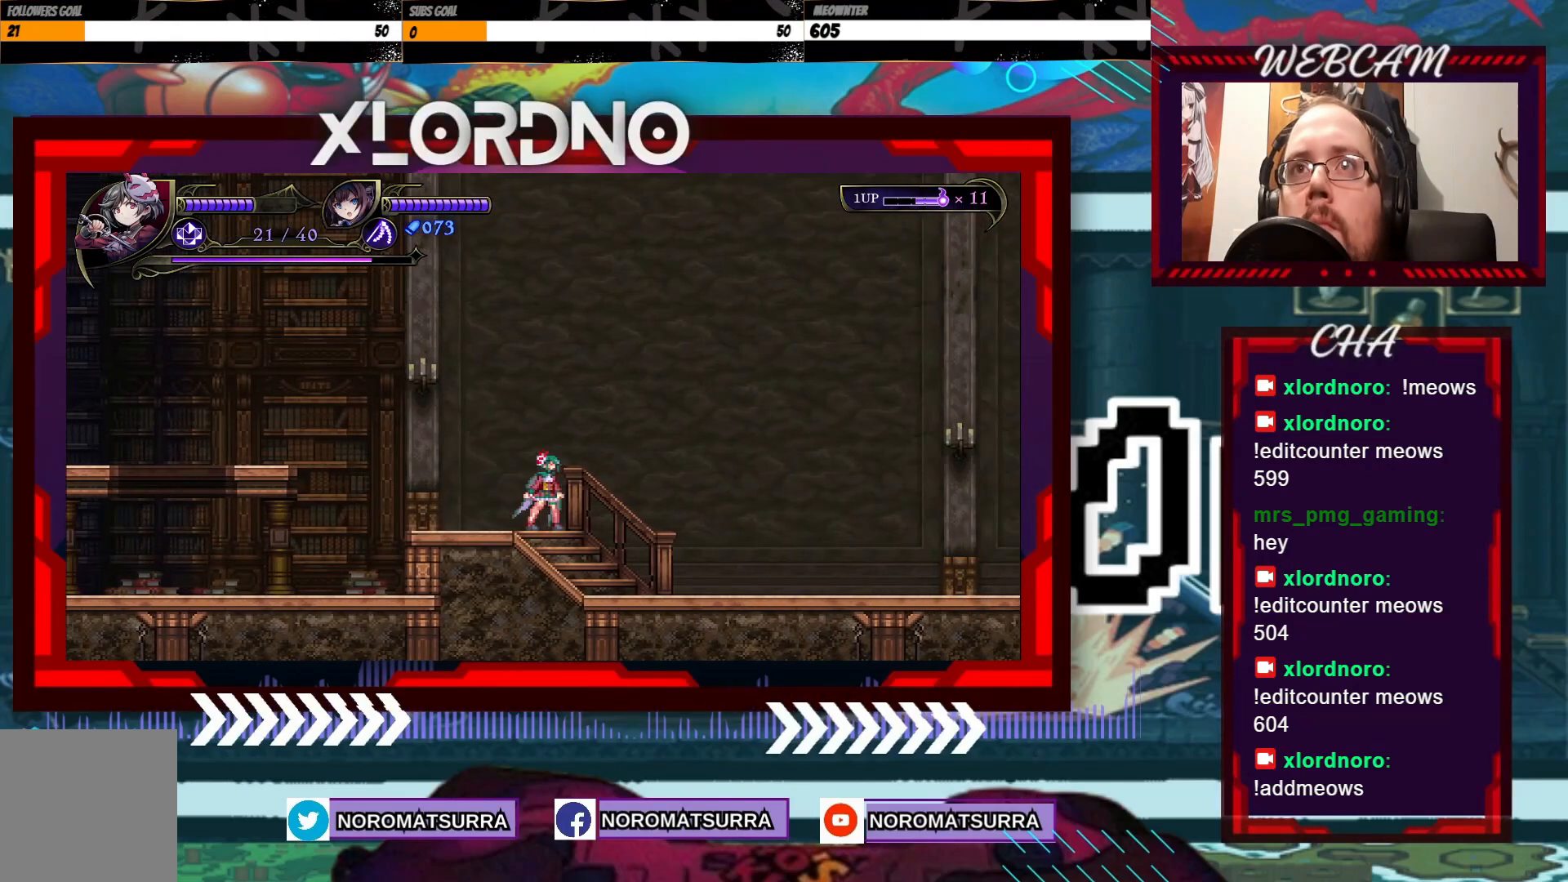
{"buttons": [], "left_stick": "center", "right_stick": "center"}
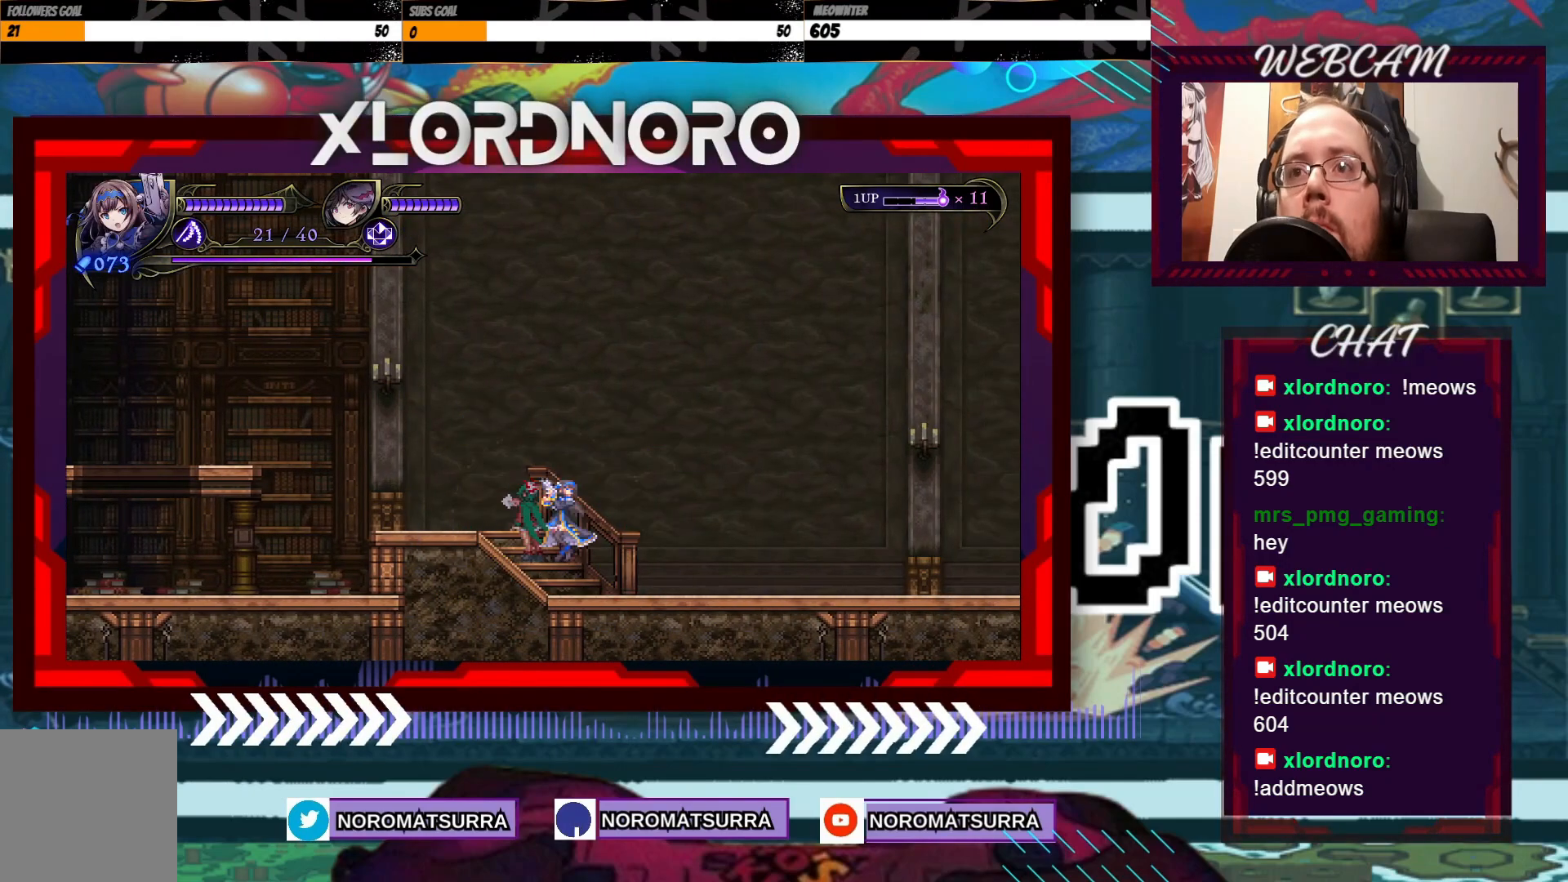
{"buttons": [], "left_stick": "center", "right_stick": "center", "events": [[133, "left_stick", "down"], [250, "left_stick", "center"], [333, "left_stick", "down"], [483, "left_stick", "center"]]}
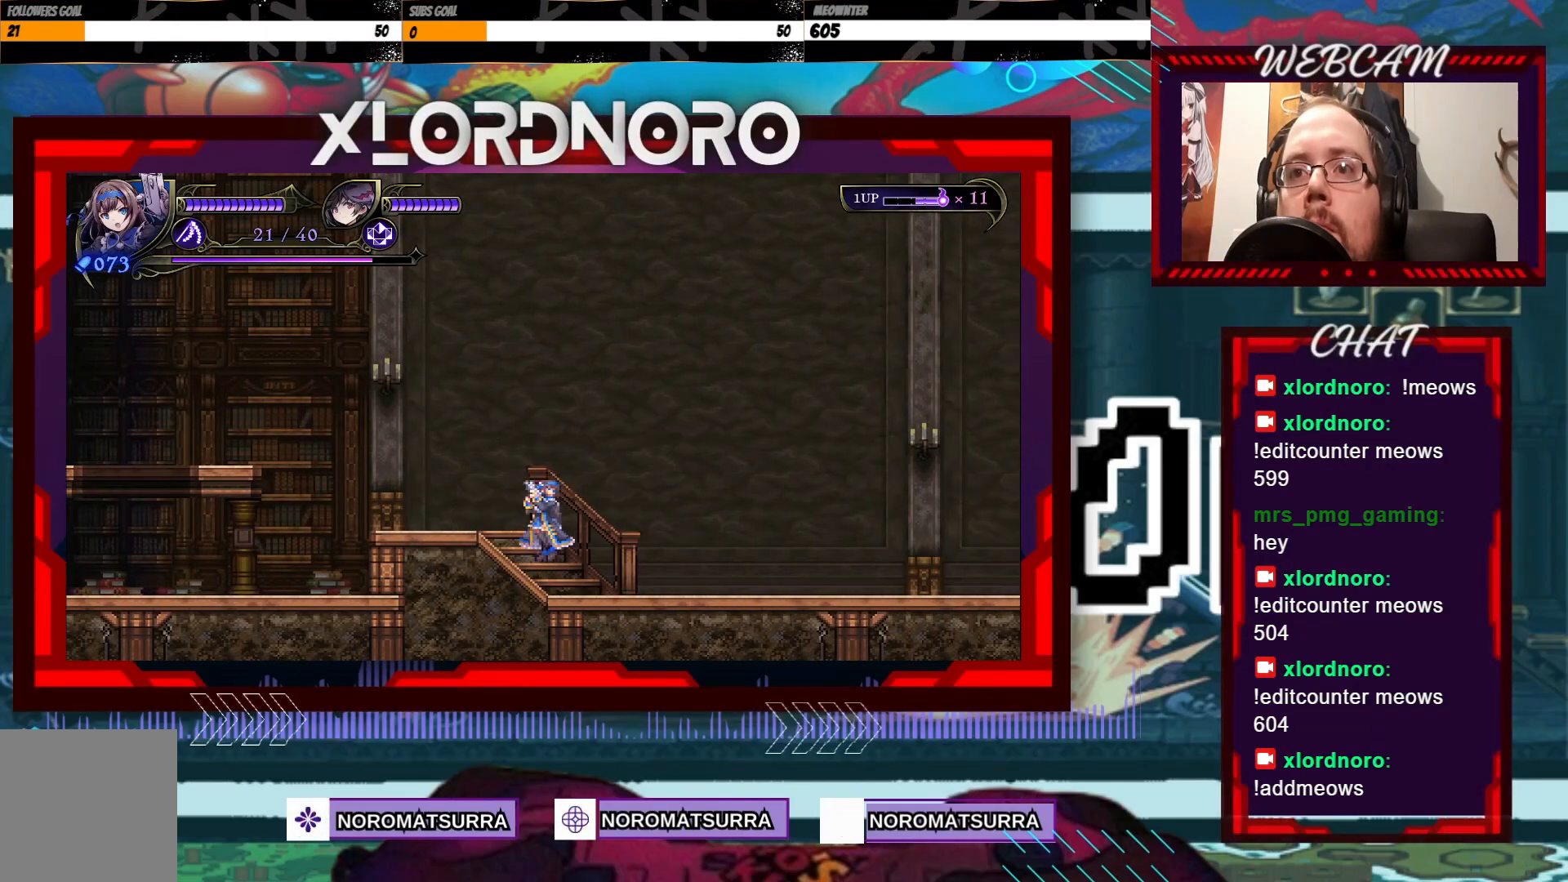
{"buttons": [], "left_stick": "down", "right_stick": "center", "events": [[50, "left_stick", "down"], [150, "left_stick", "center"], [200, "left_stick", "down"]]}
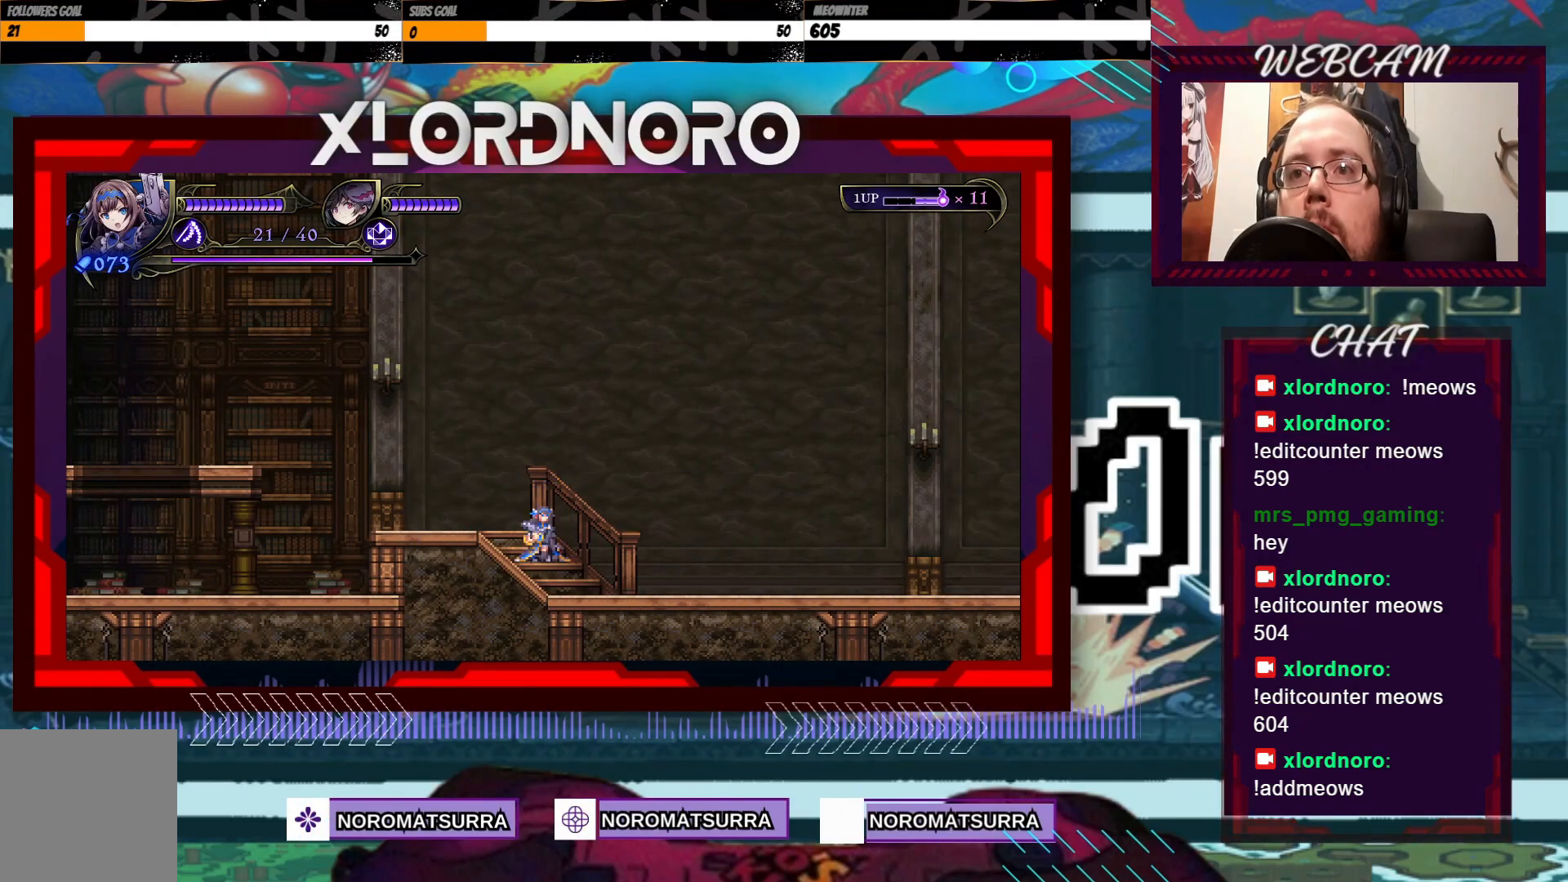
{"buttons": [], "left_stick": "right", "right_stick": "center", "events": [[83, "left_stick", "center"], [283, "left_stick", "right"]]}
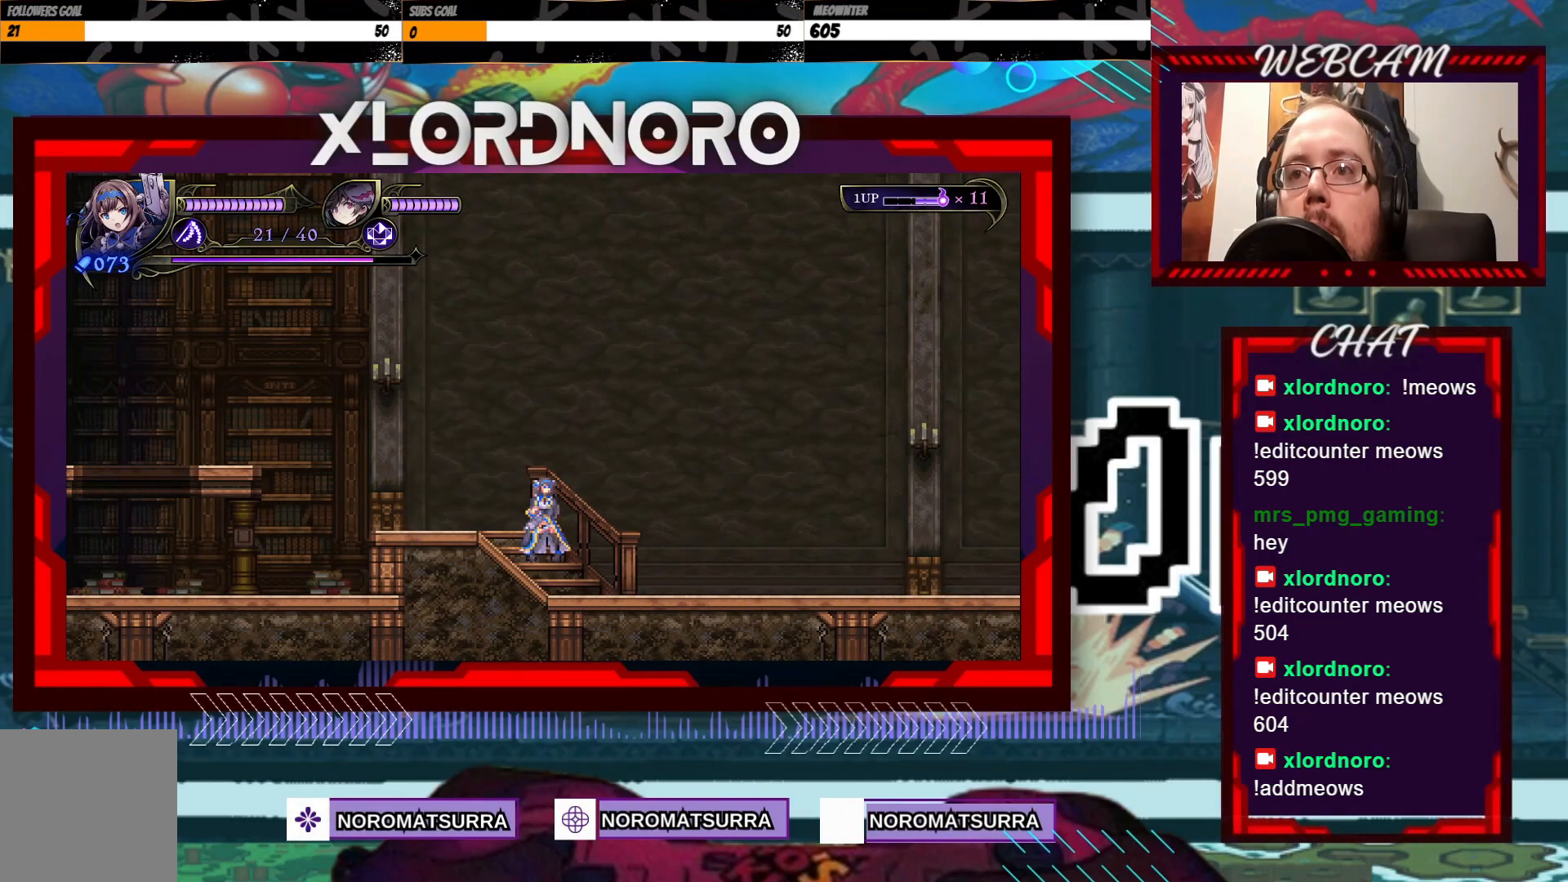
{"buttons": [], "left_stick": "right", "right_stick": "center", "events": []}
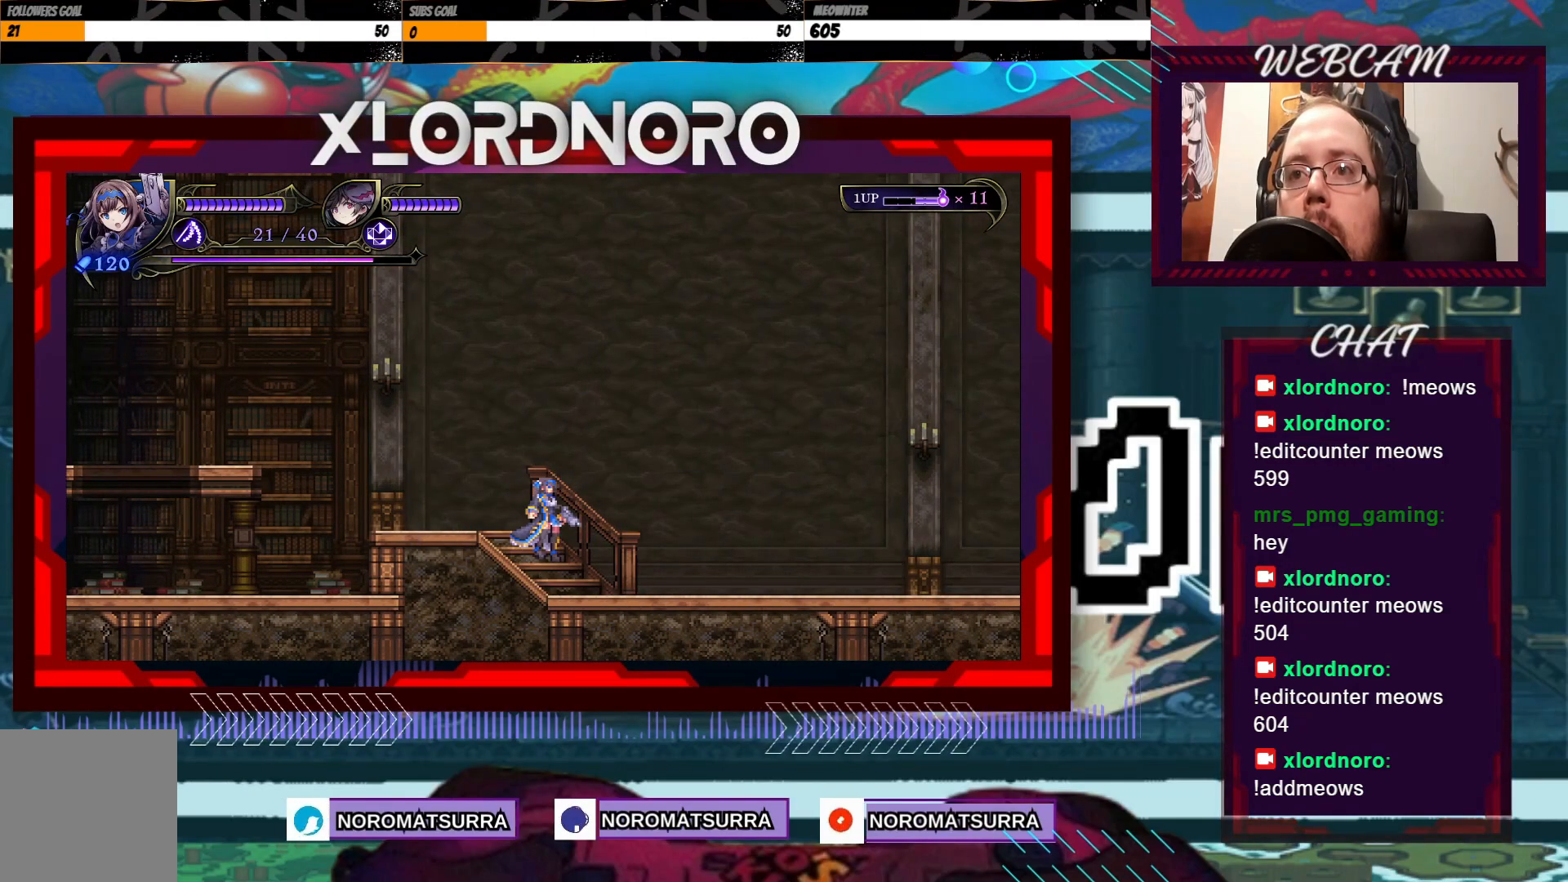
{"buttons": [], "left_stick": "right", "right_stick": "center", "events": []}
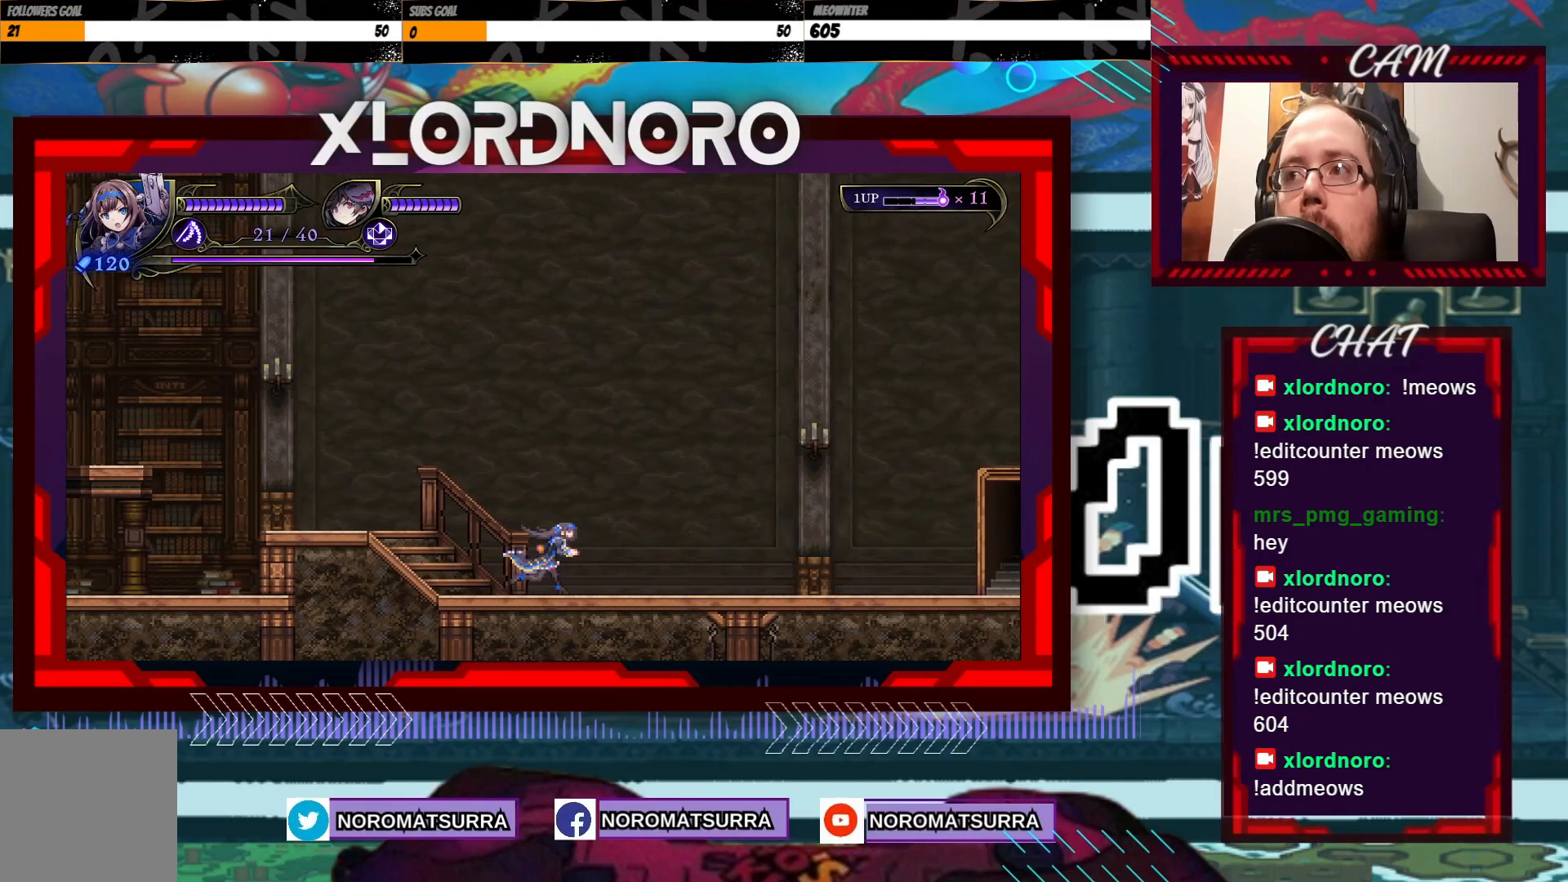
{"buttons": [], "left_stick": "right", "right_stick": "center", "events": []}
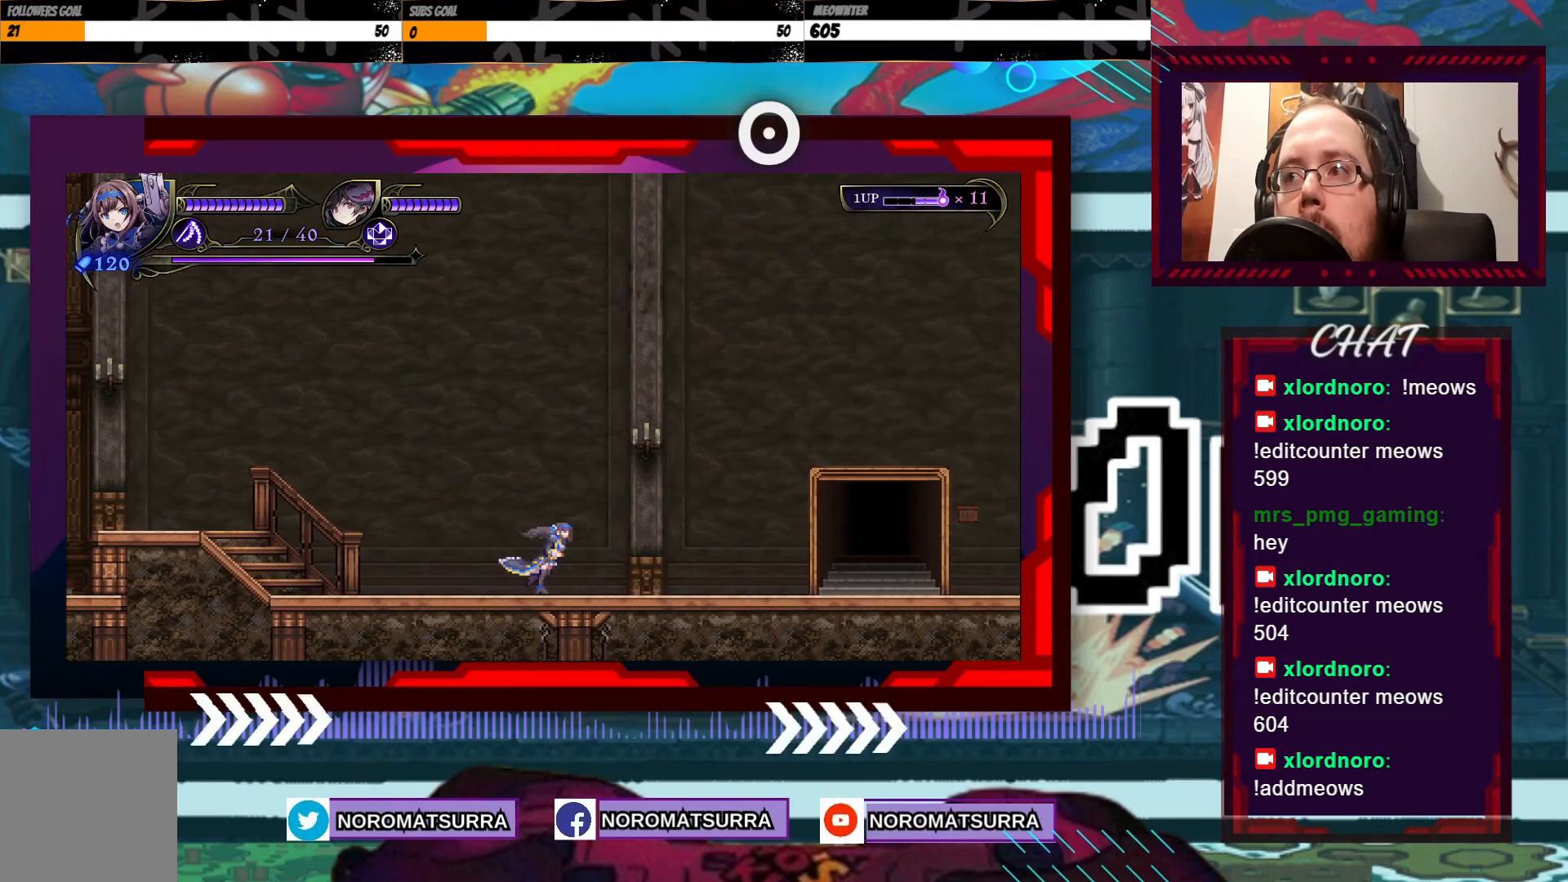
{"buttons": [], "left_stick": "right", "right_stick": "center", "events": []}
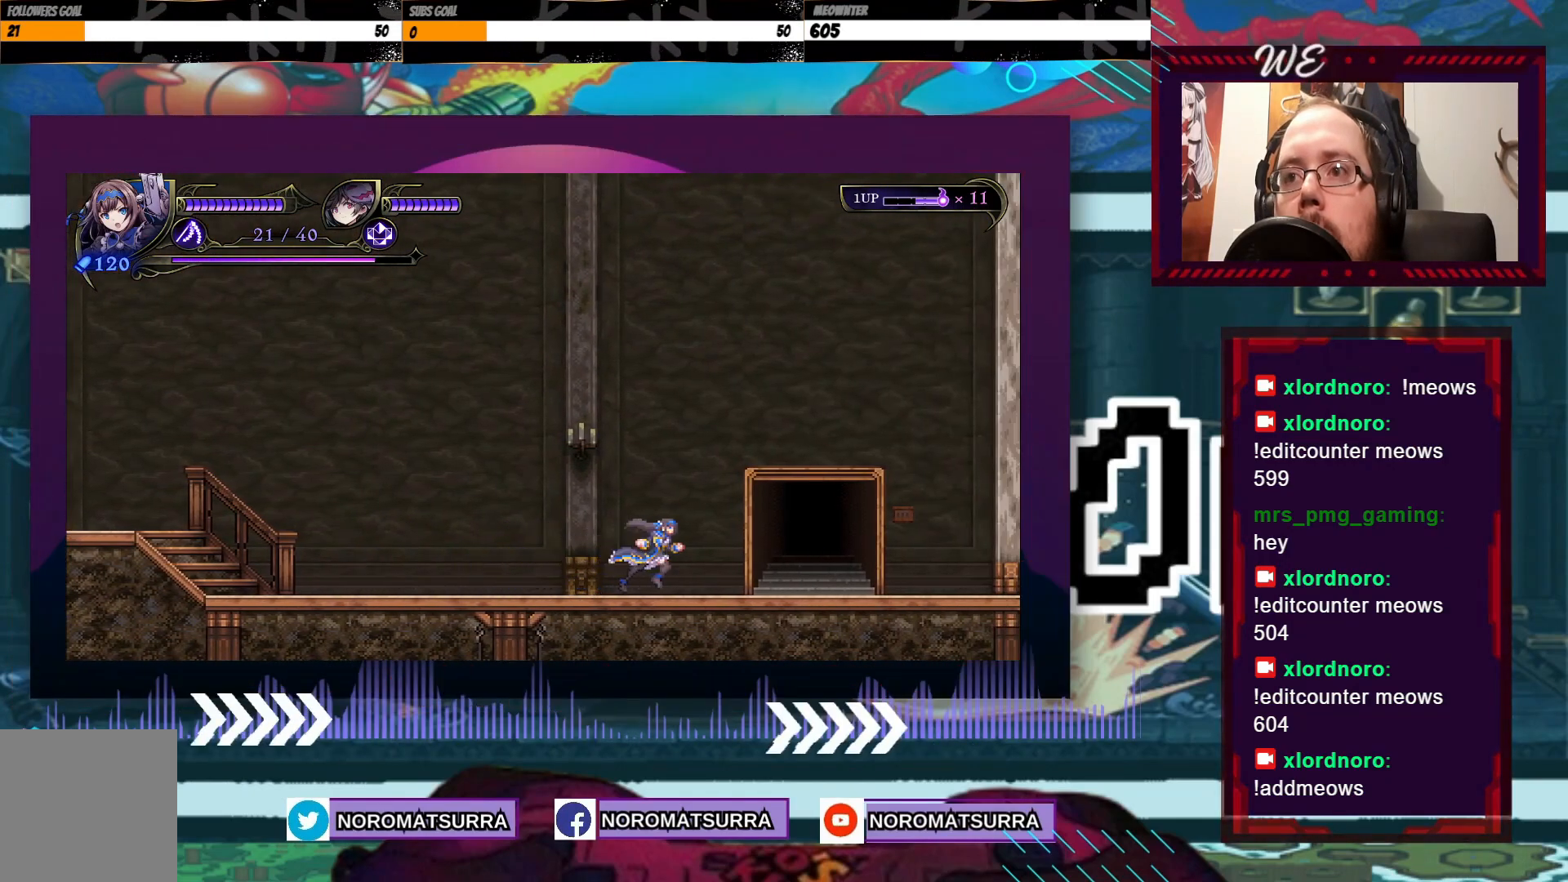
{"buttons": [], "left_stick": "up", "right_stick": "center", "events": [[500, "left_stick", "up"]]}
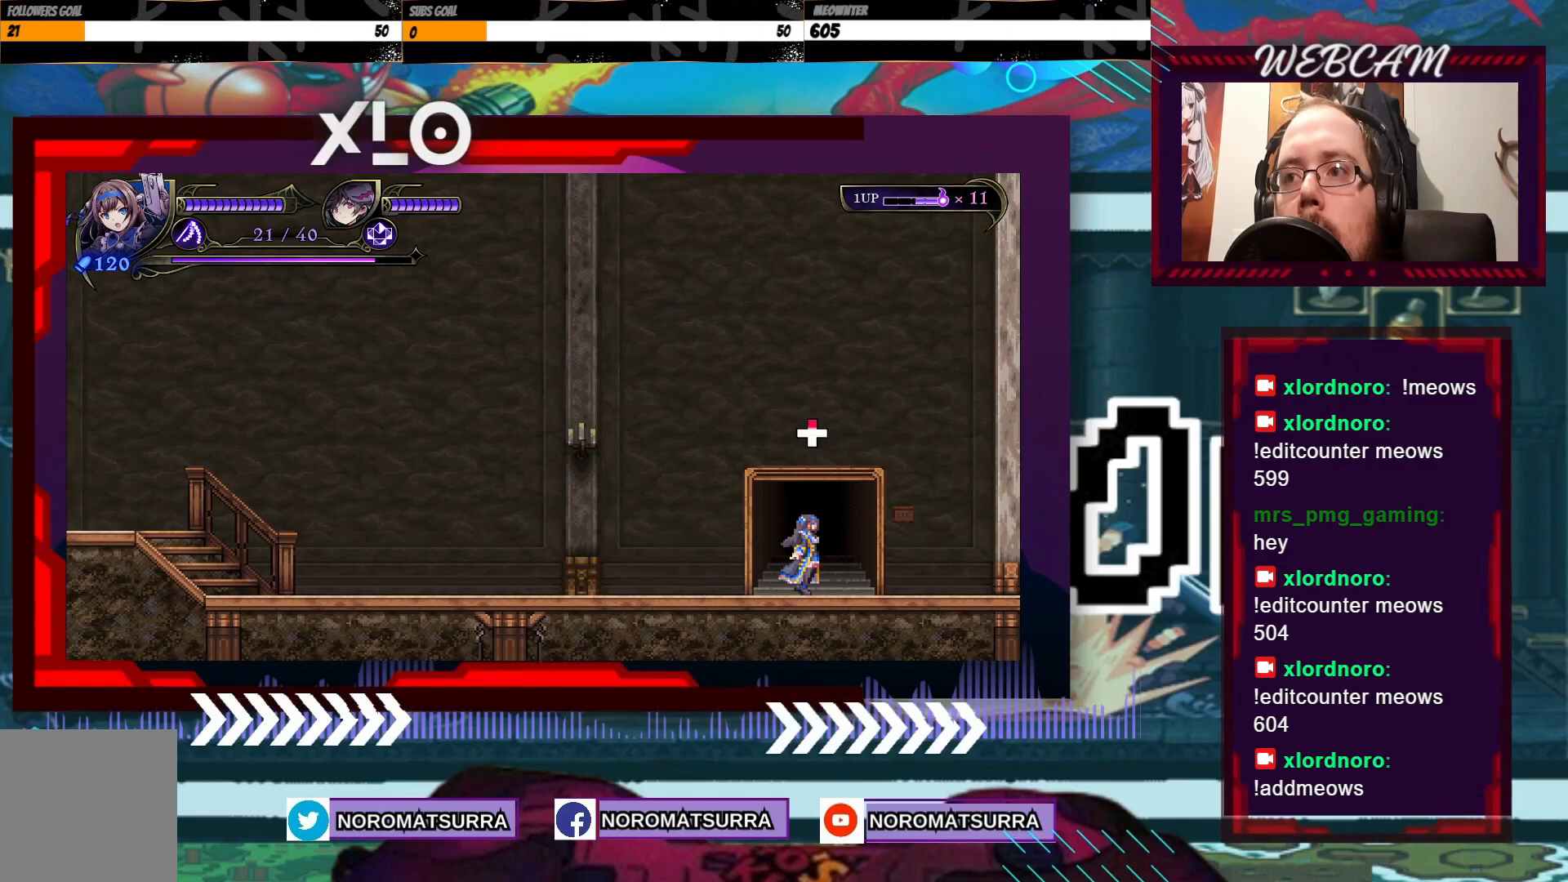
{"buttons": [], "left_stick": "center", "right_stick": "center", "events": [[350, "left_stick", "center"]]}
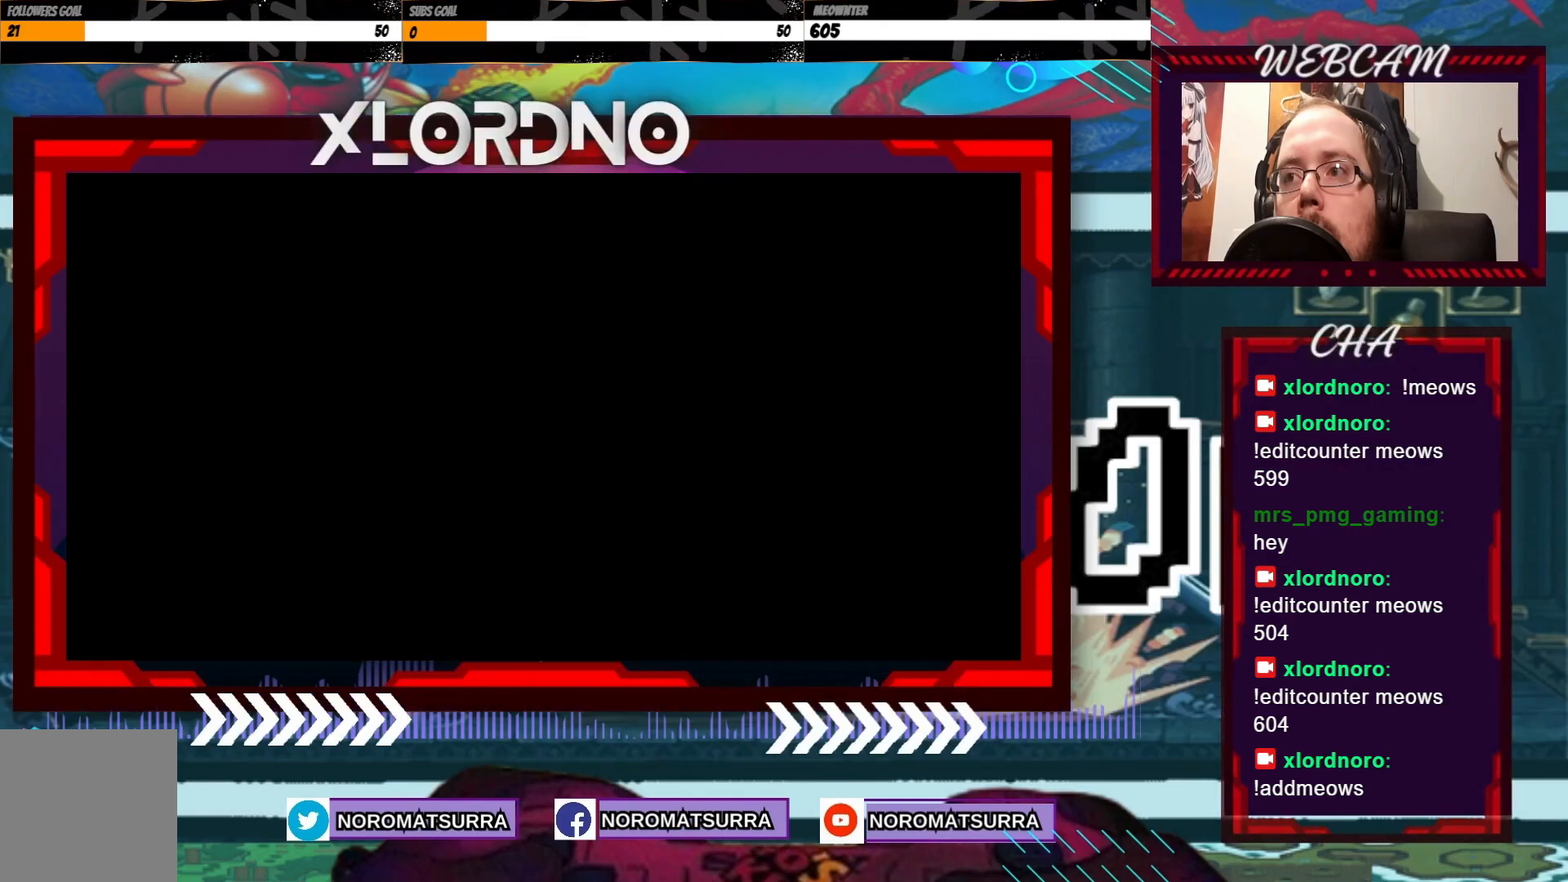
{"buttons": [], "left_stick": "center", "right_stick": "center", "events": []}
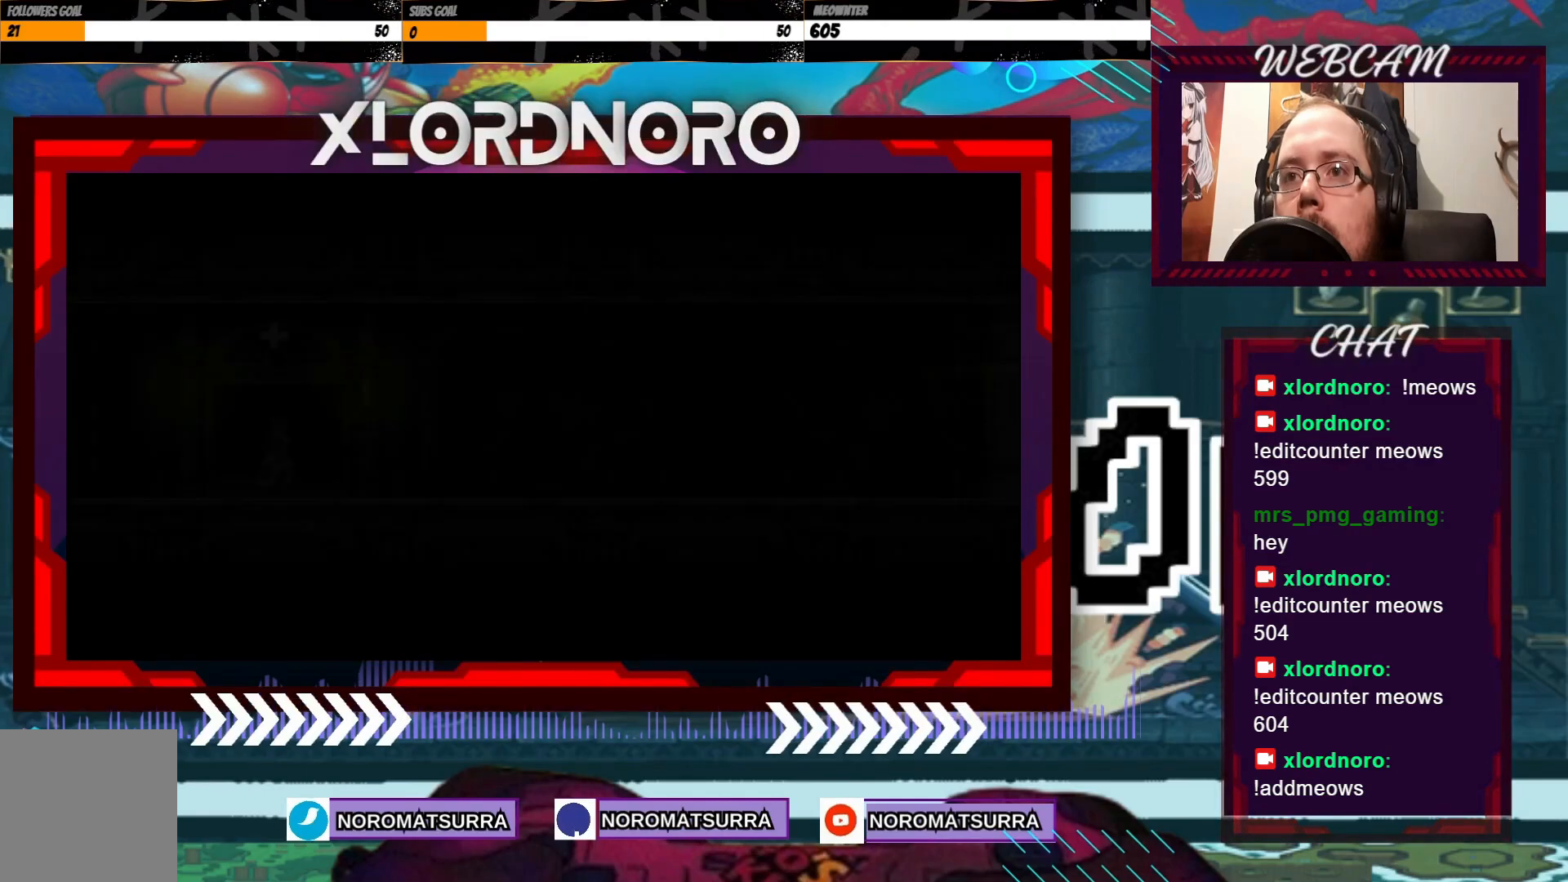
{"buttons": [], "left_stick": "center", "right_stick": "center", "events": []}
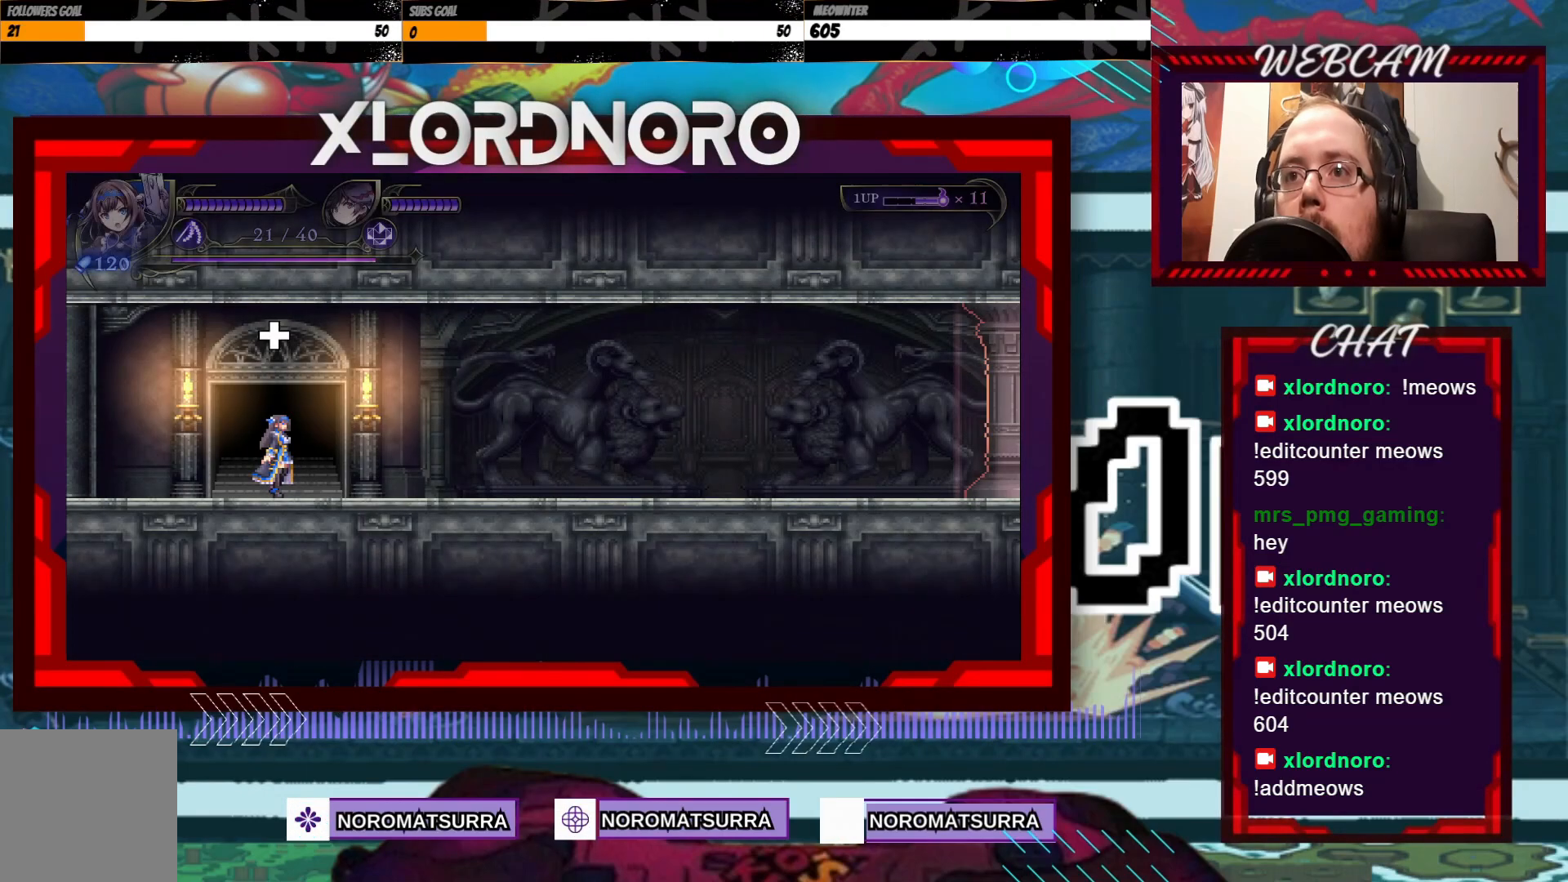
{"buttons": [], "left_stick": "right", "right_stick": "center", "events": [[133, "left_stick", "right"]]}
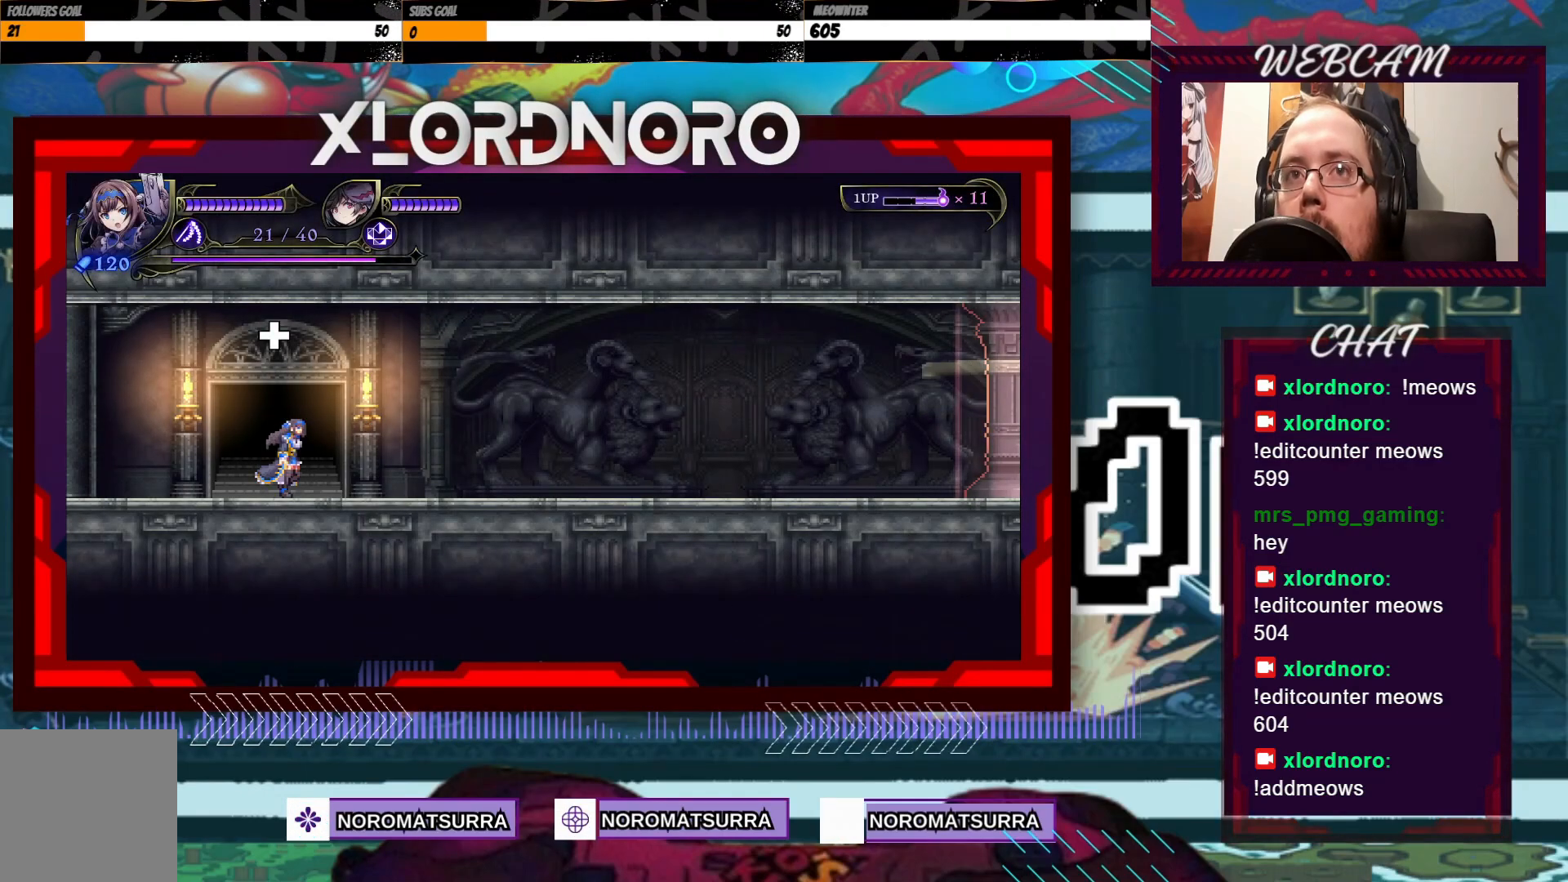
{"buttons": [], "left_stick": "right", "right_stick": "center", "events": []}
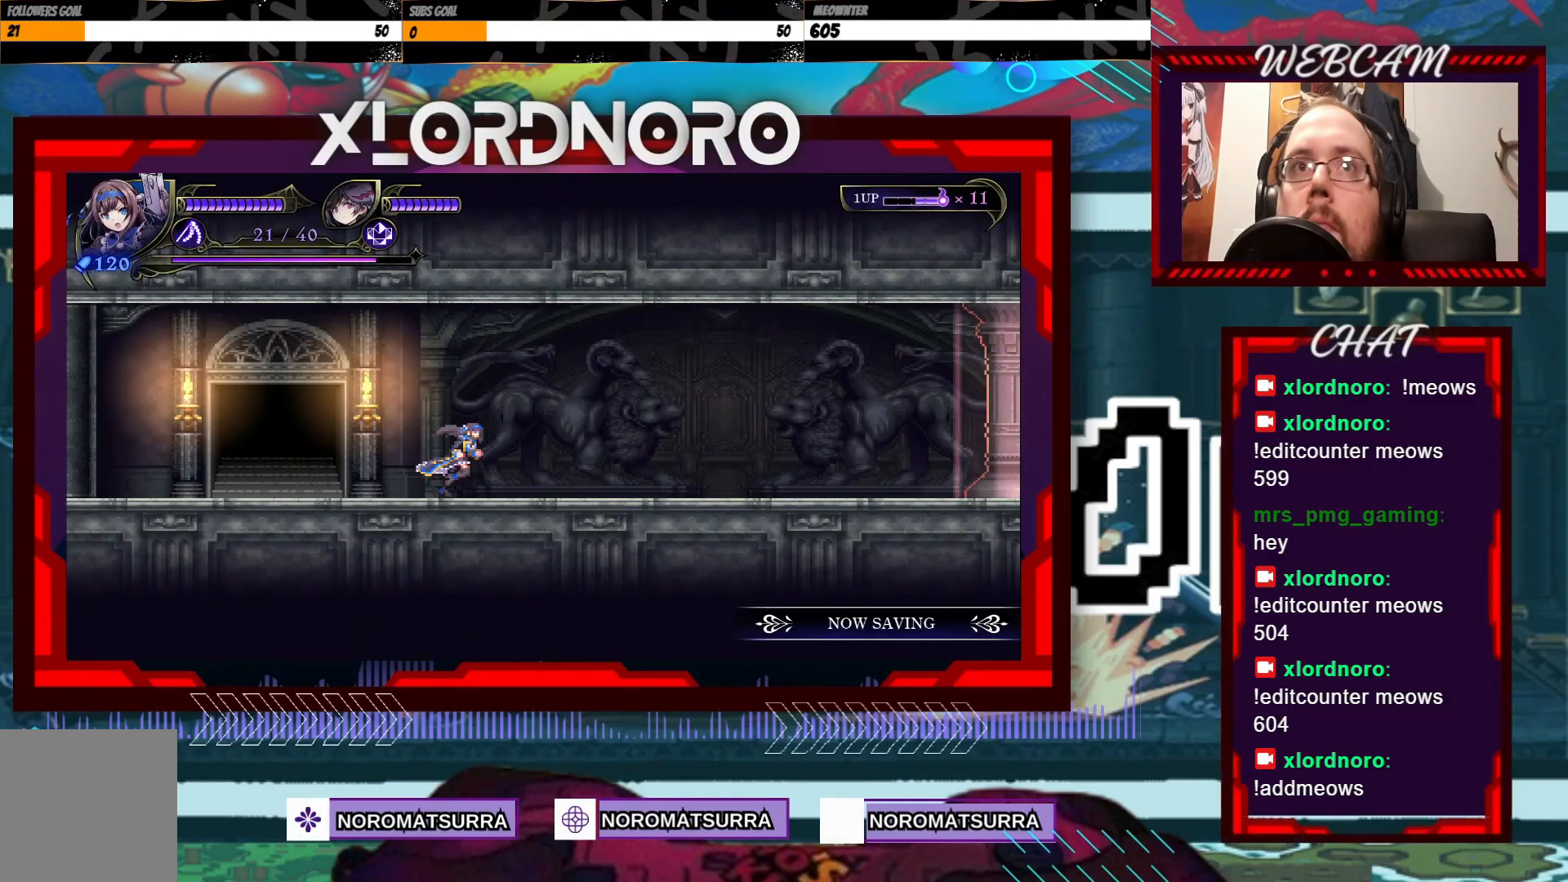
{"buttons": [], "left_stick": "right", "right_stick": "center", "events": []}
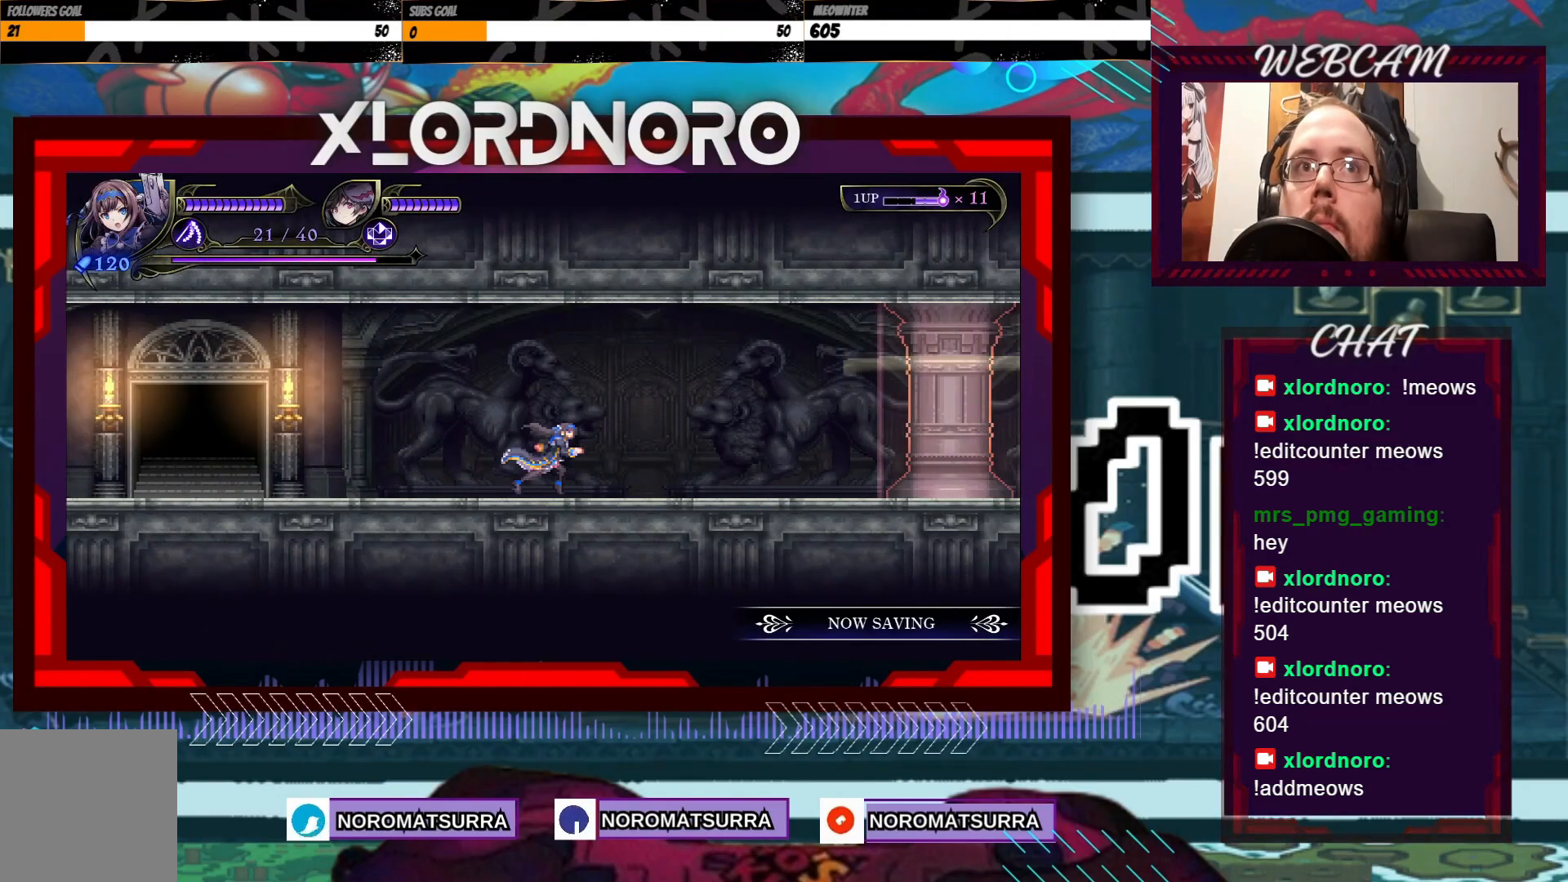
{"buttons": [], "left_stick": "right", "right_stick": "center", "events": []}
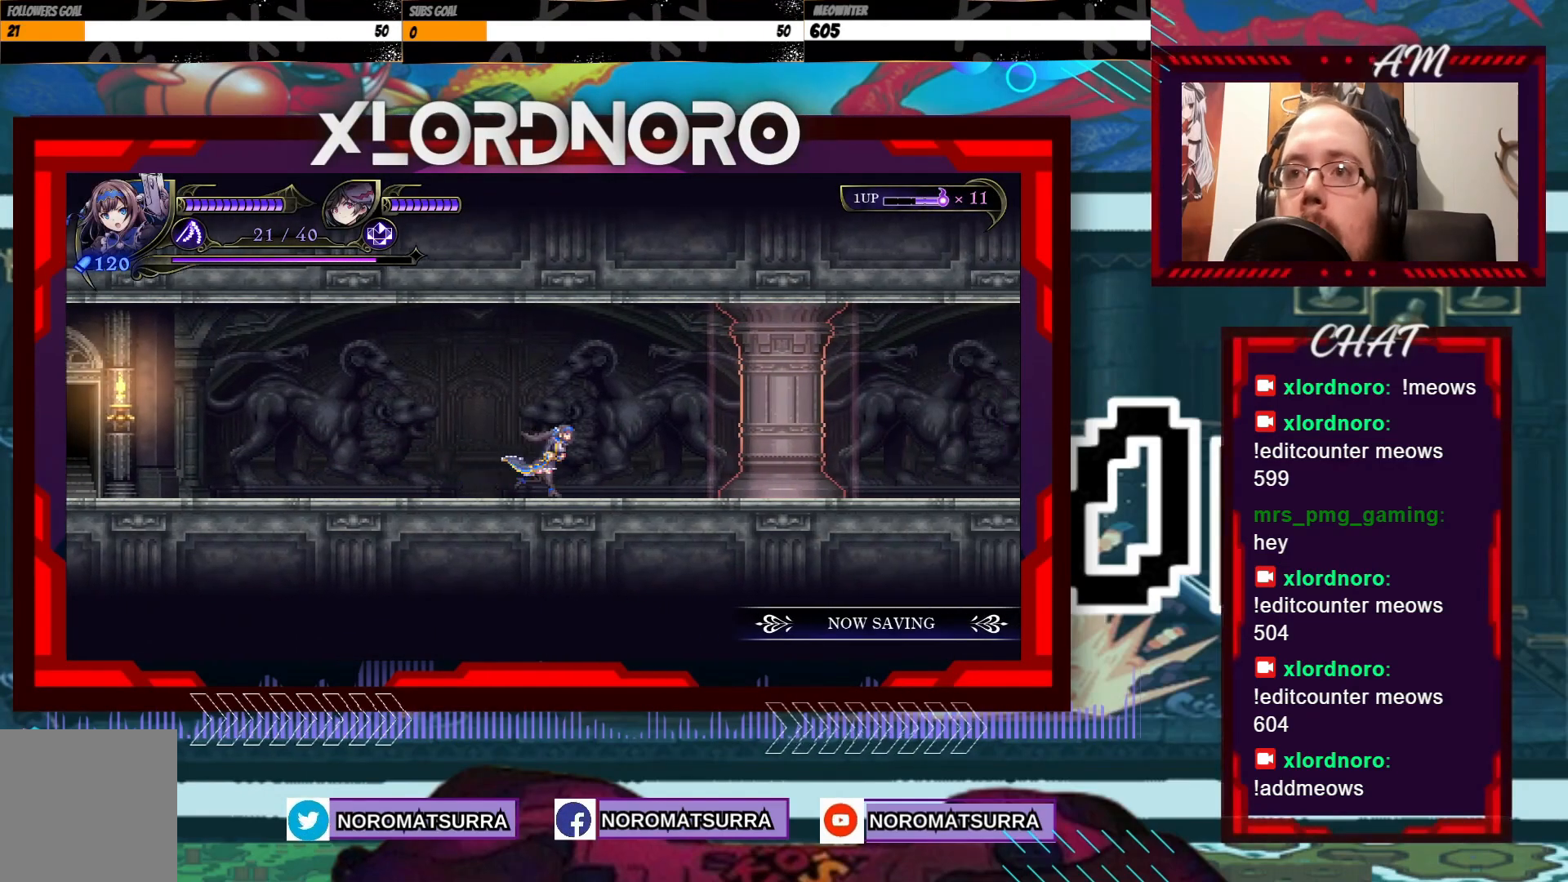
{"buttons": [], "left_stick": "right", "right_stick": "center", "events": []}
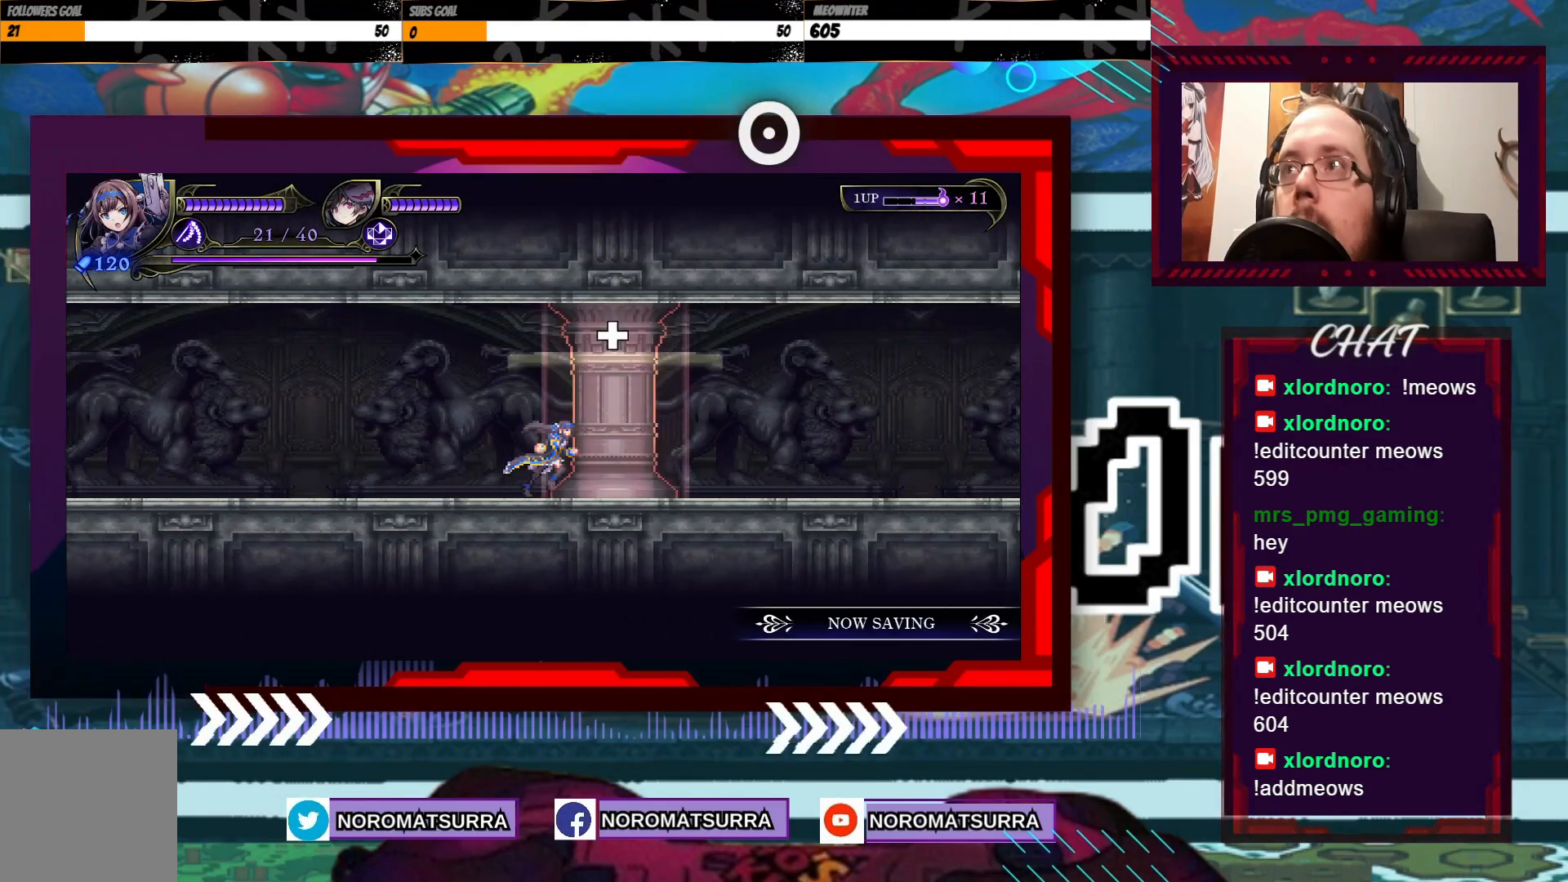
{"buttons": [], "left_stick": "right", "right_stick": "center", "events": []}
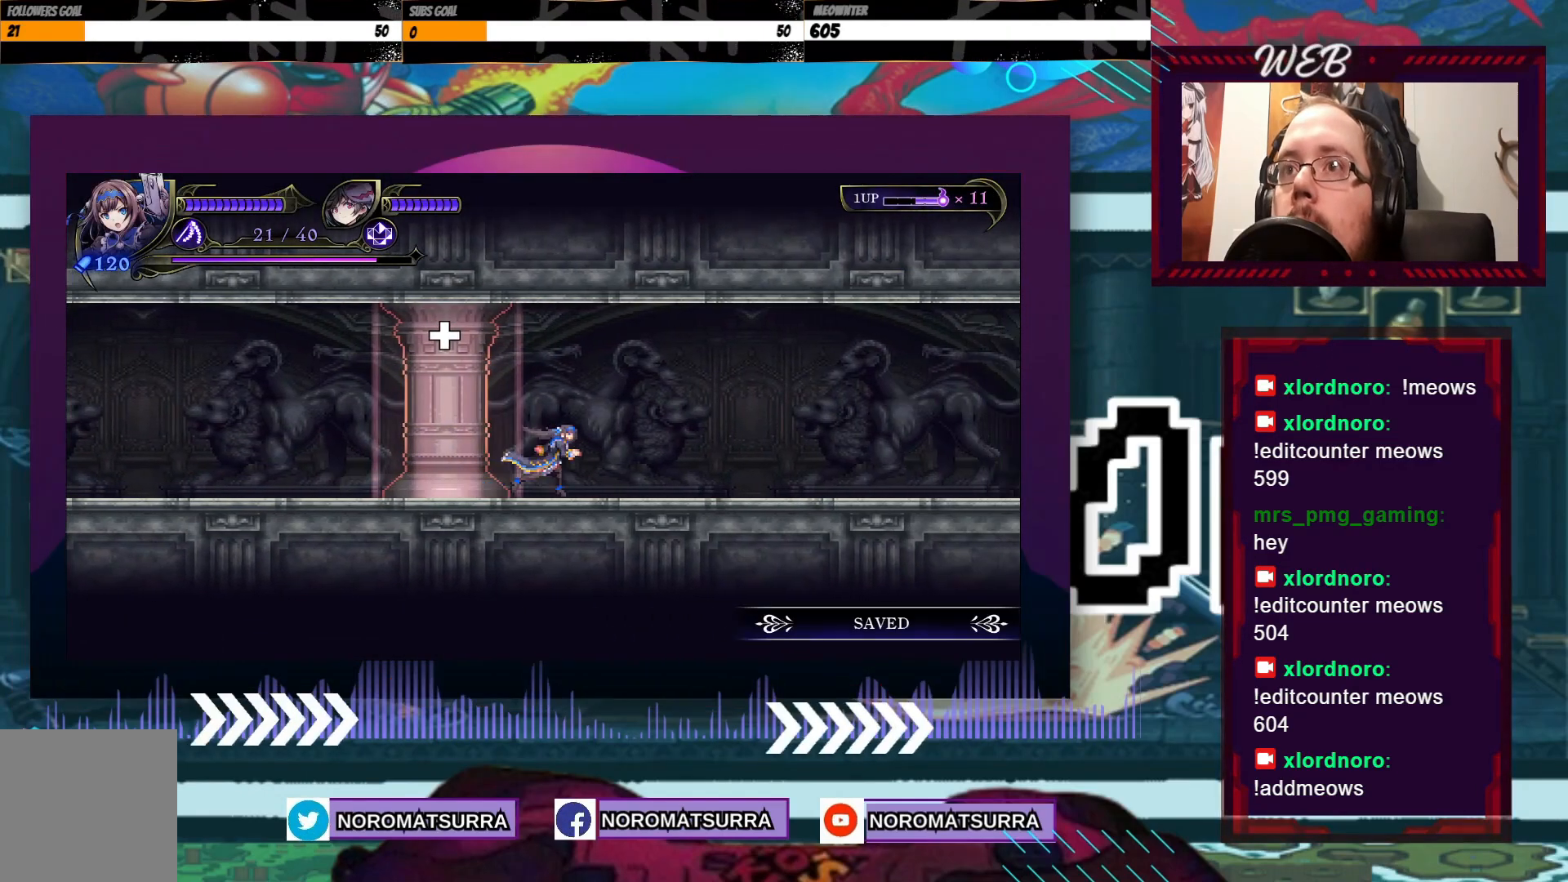
{"buttons": [], "left_stick": "right", "right_stick": "center", "events": []}
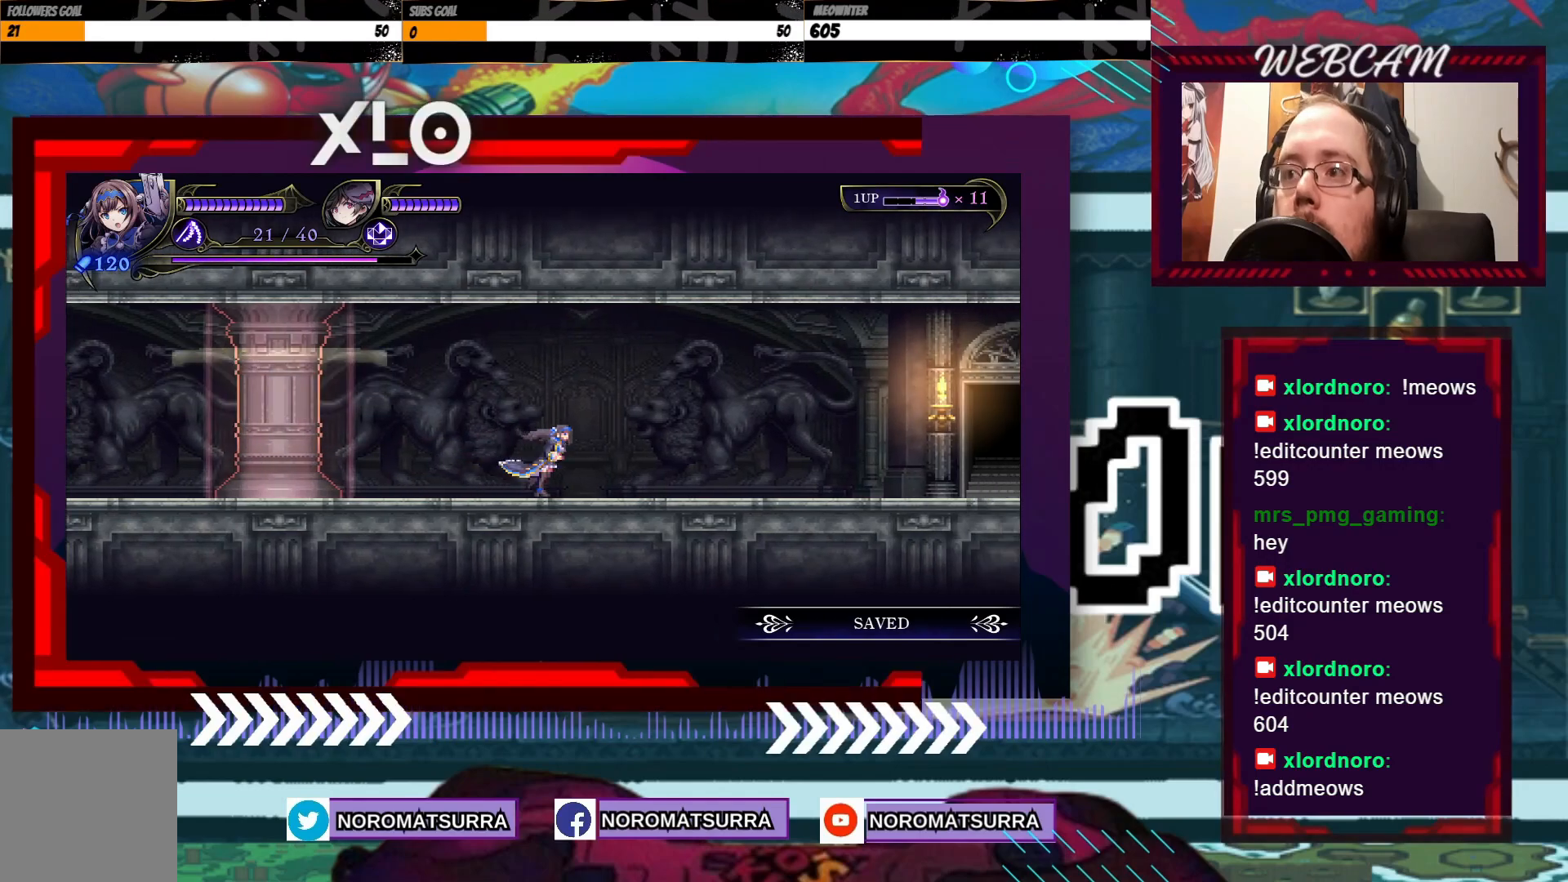
{"buttons": [], "left_stick": "right", "right_stick": "center", "events": []}
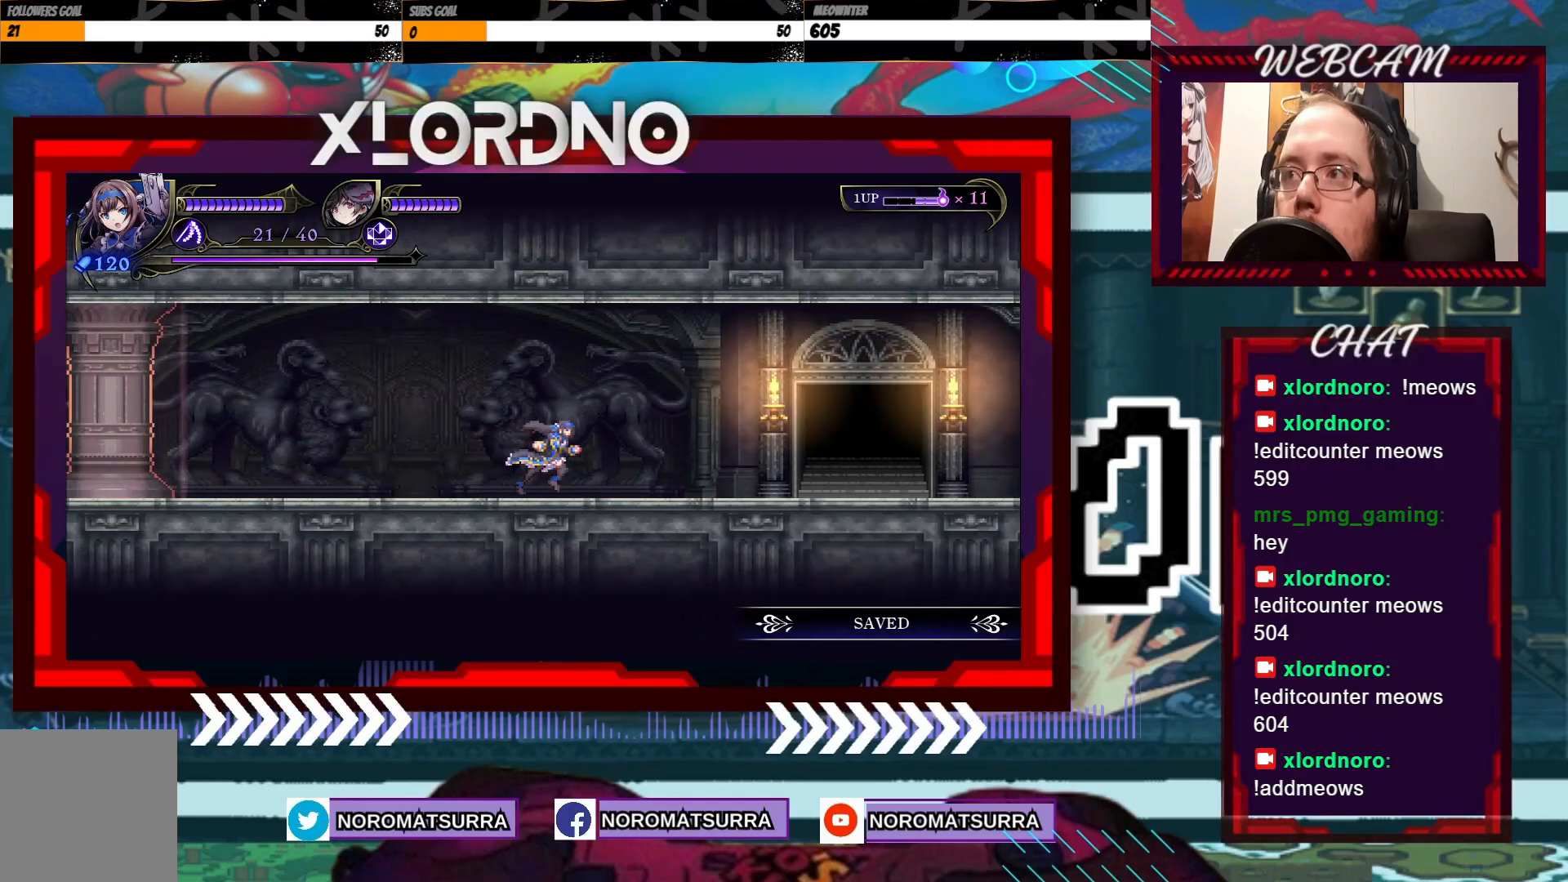
{"buttons": [], "left_stick": "right", "right_stick": "center", "events": []}
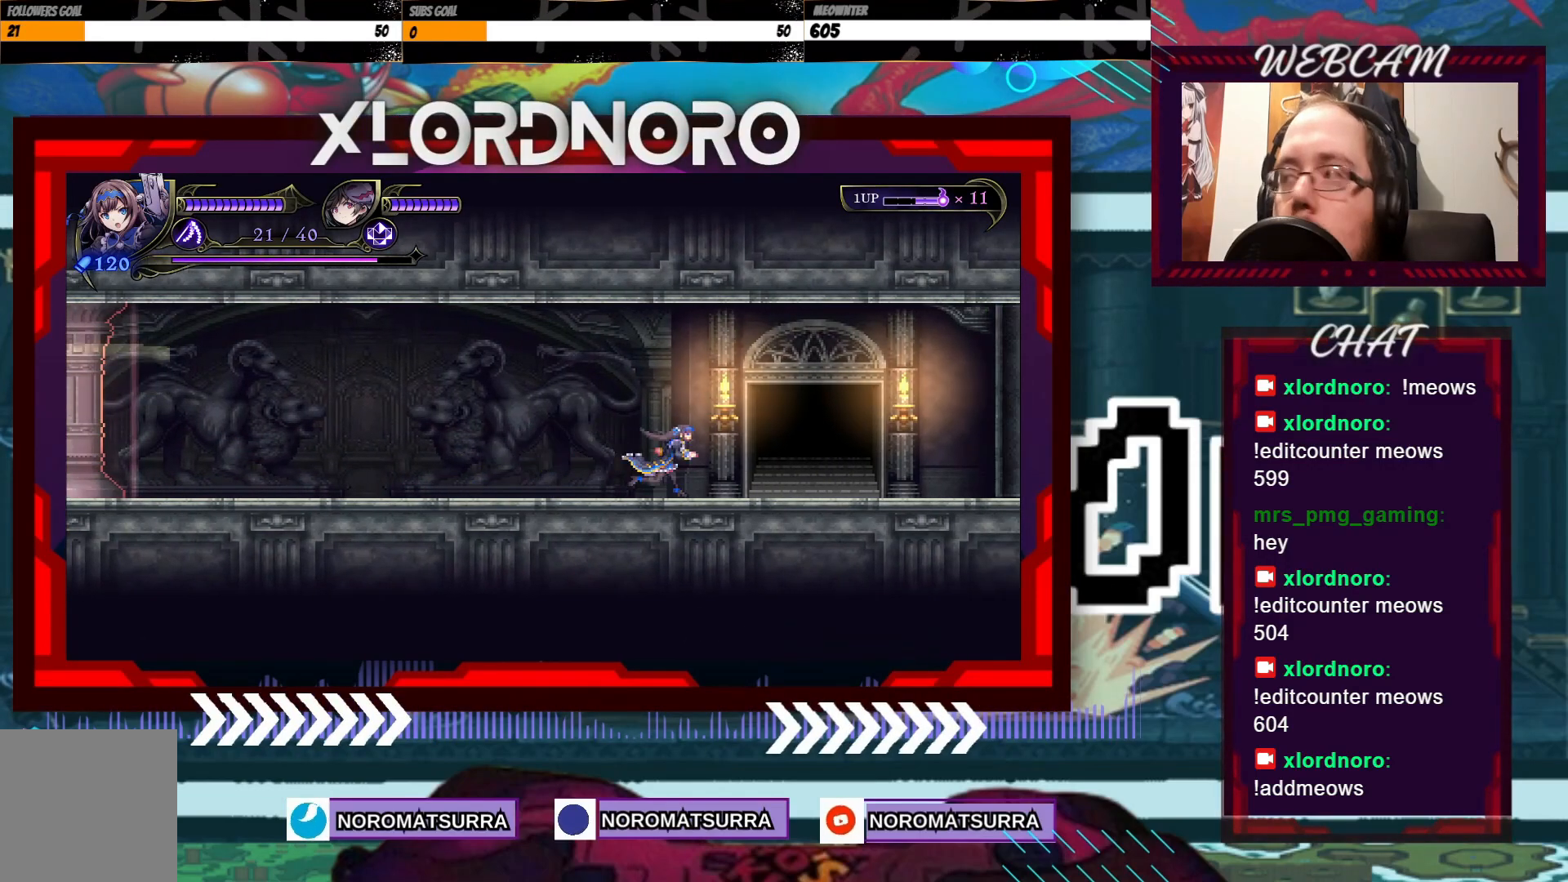
{"buttons": [], "left_stick": "up", "right_stick": "center", "events": [[483, "left_stick", "up"]]}
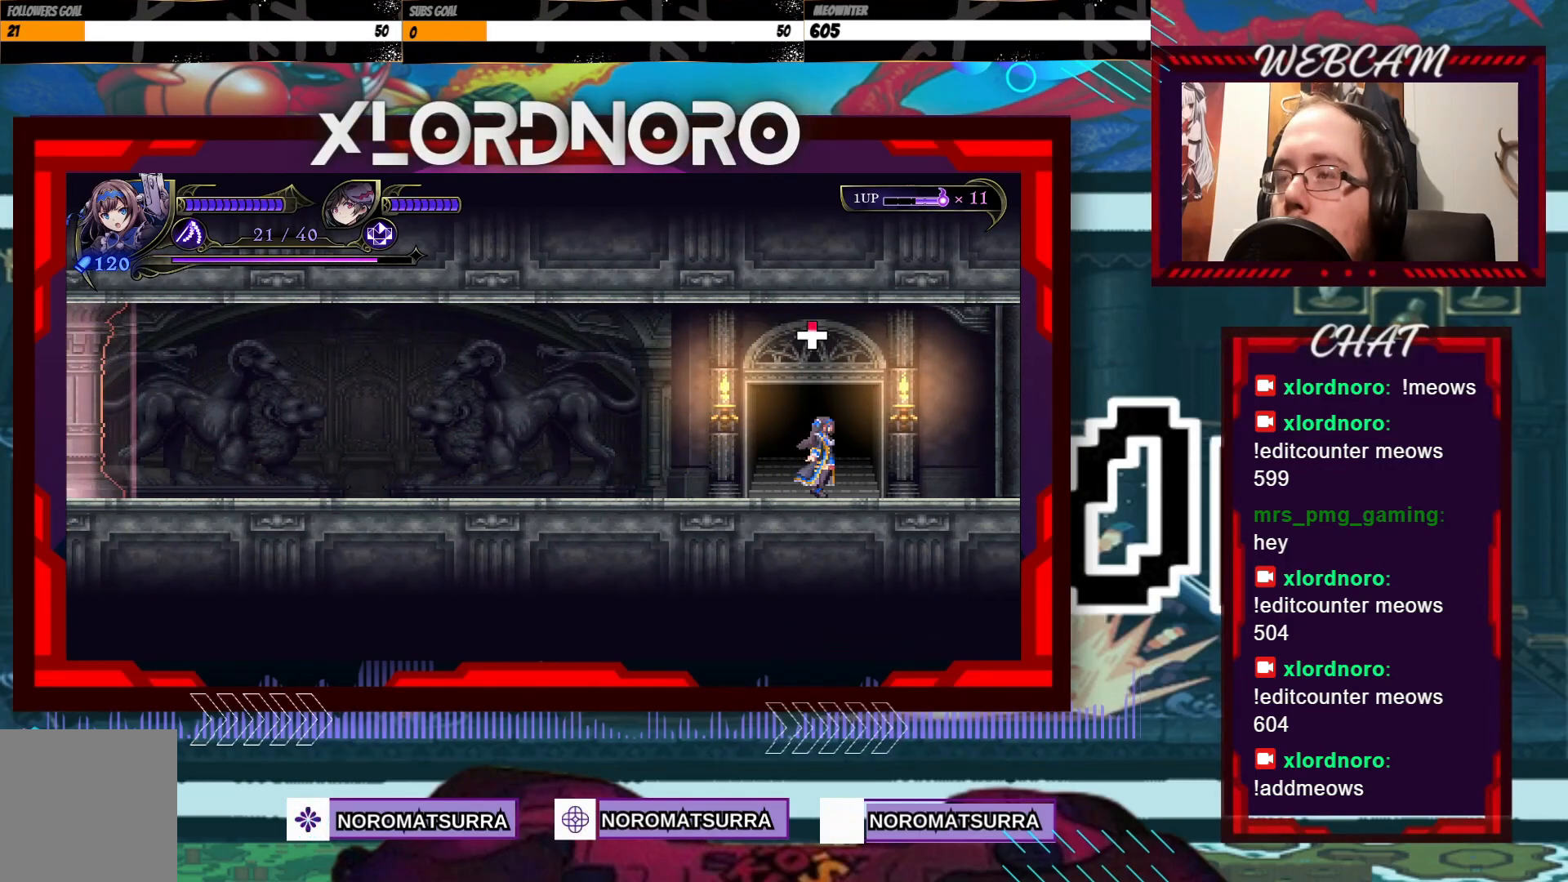
{"buttons": [], "left_stick": "center", "right_stick": "center", "events": [[183, "left_stick", "center"]]}